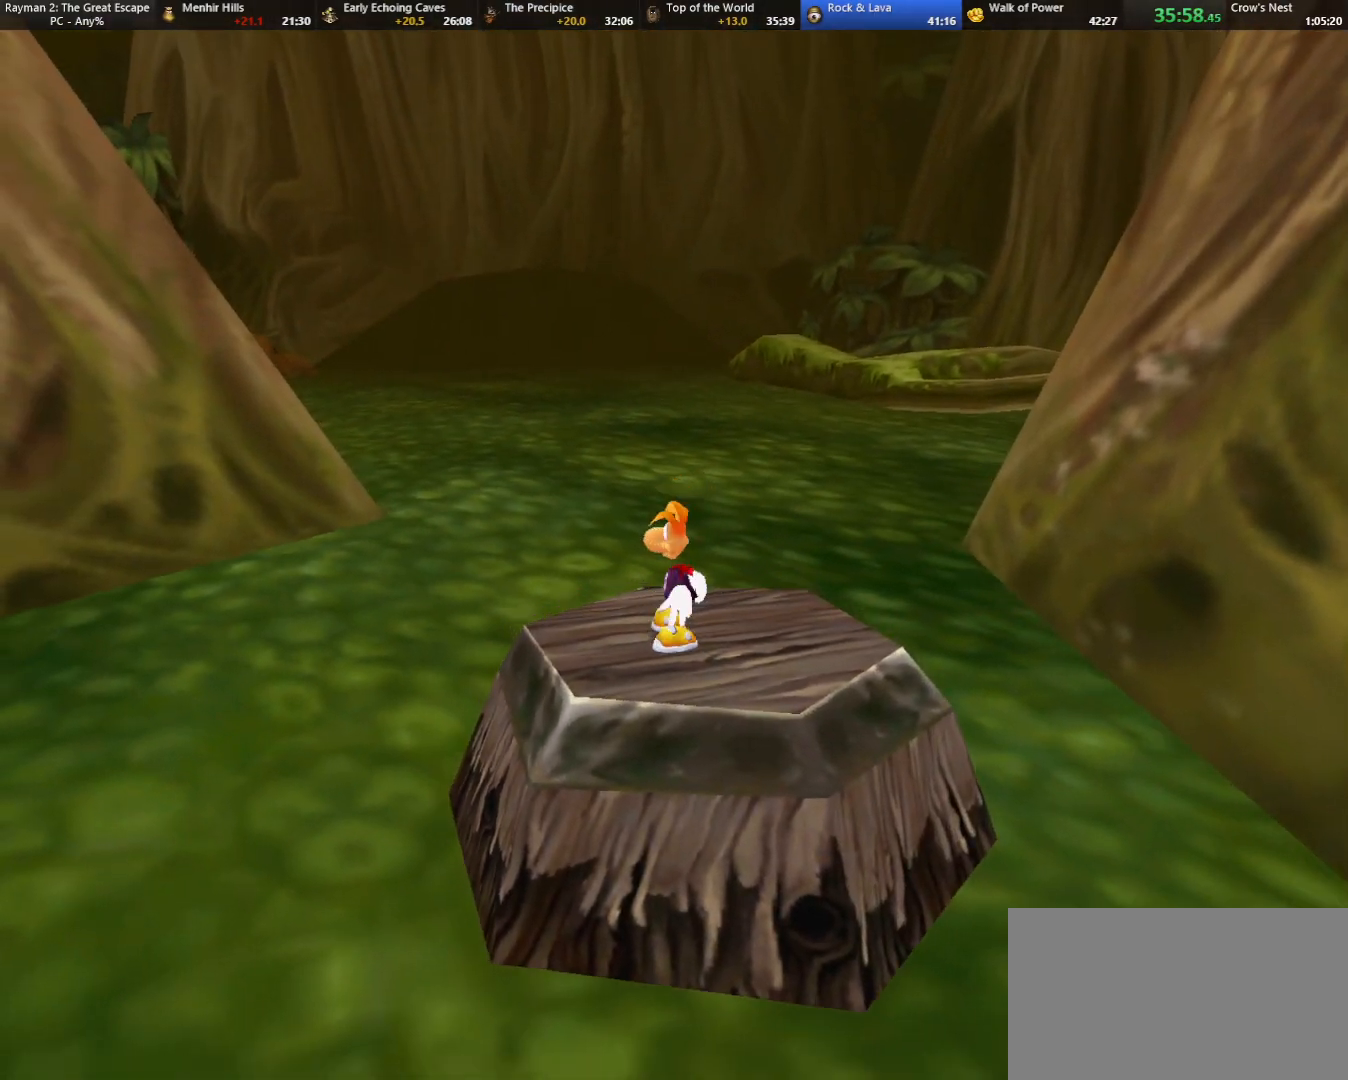
Gameplay with keyboard; each line is a JSON object with the keys held at the frame after it. "events" lists presses ("down") and releases ("up") of "cam", "camf", "caml", "camr", "dive", "down", "jump", "left", "menu", "right", "shoot", "strafe", "think" and "up" between this image and that frame as [ms after this image, input, new state], when the widget could be followed in between. No other keys are recorded. Mouse input is not recorded. Key names are as the overlay labels them; some are game actions (e.g. jump) rather than physical keys.
{"keys": [], "events": [[100, "right", "up"], [433, "strafe", "up"]]}
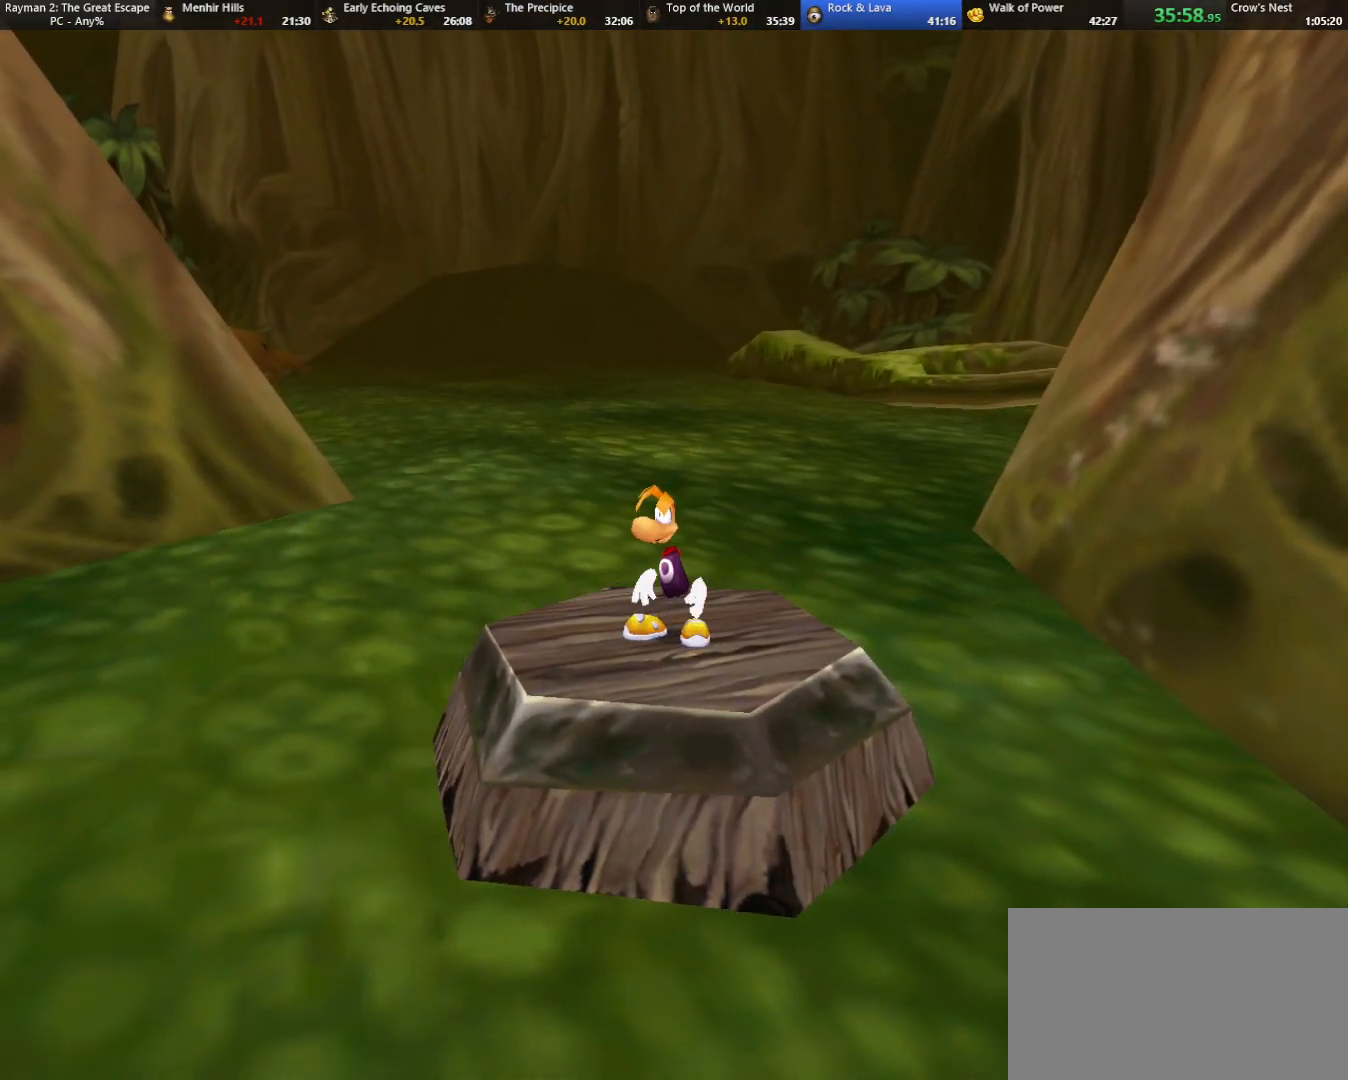
{"keys": [], "events": [[117, "left", "down"], [117, "up", "down"], [200, "left", "up"], [200, "up", "up"]]}
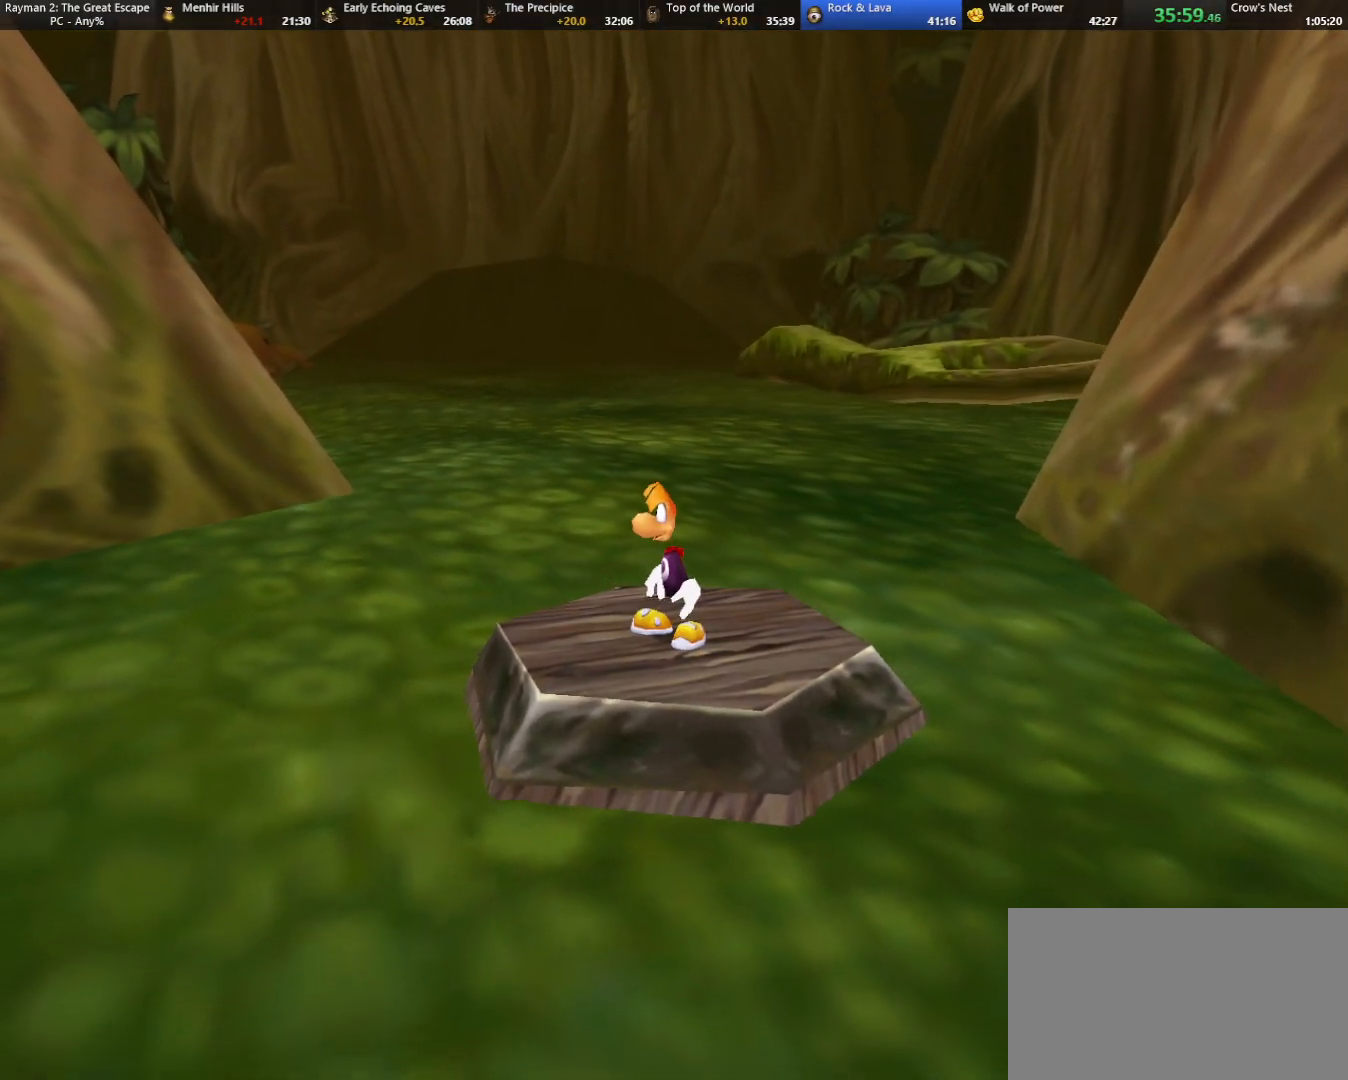
{"keys": [], "events": []}
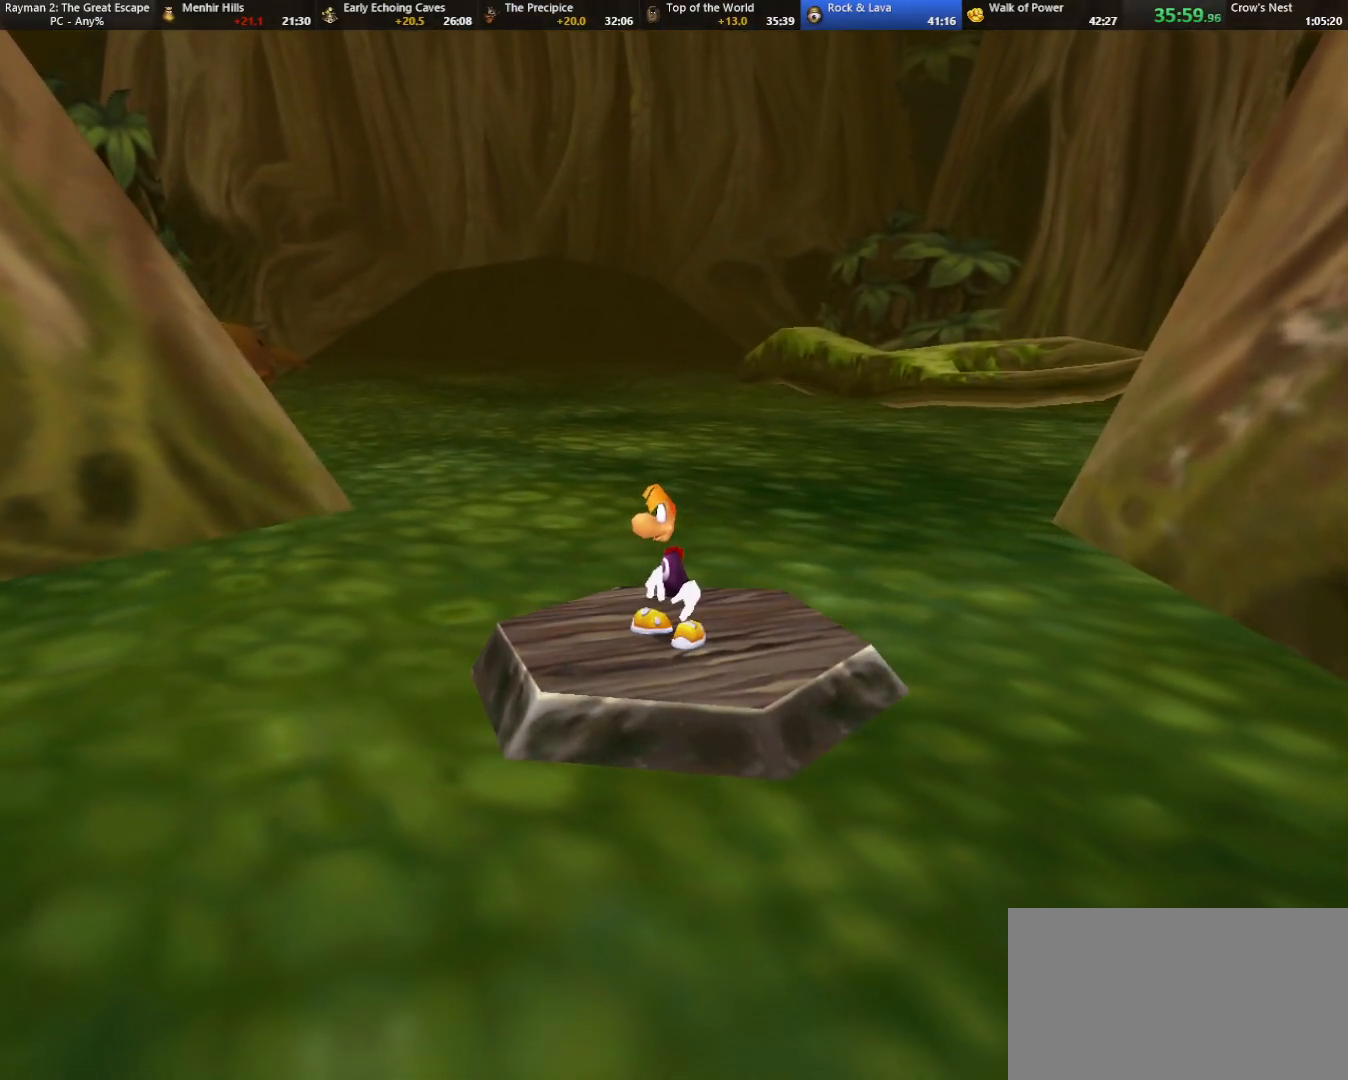
{"keys": [], "events": []}
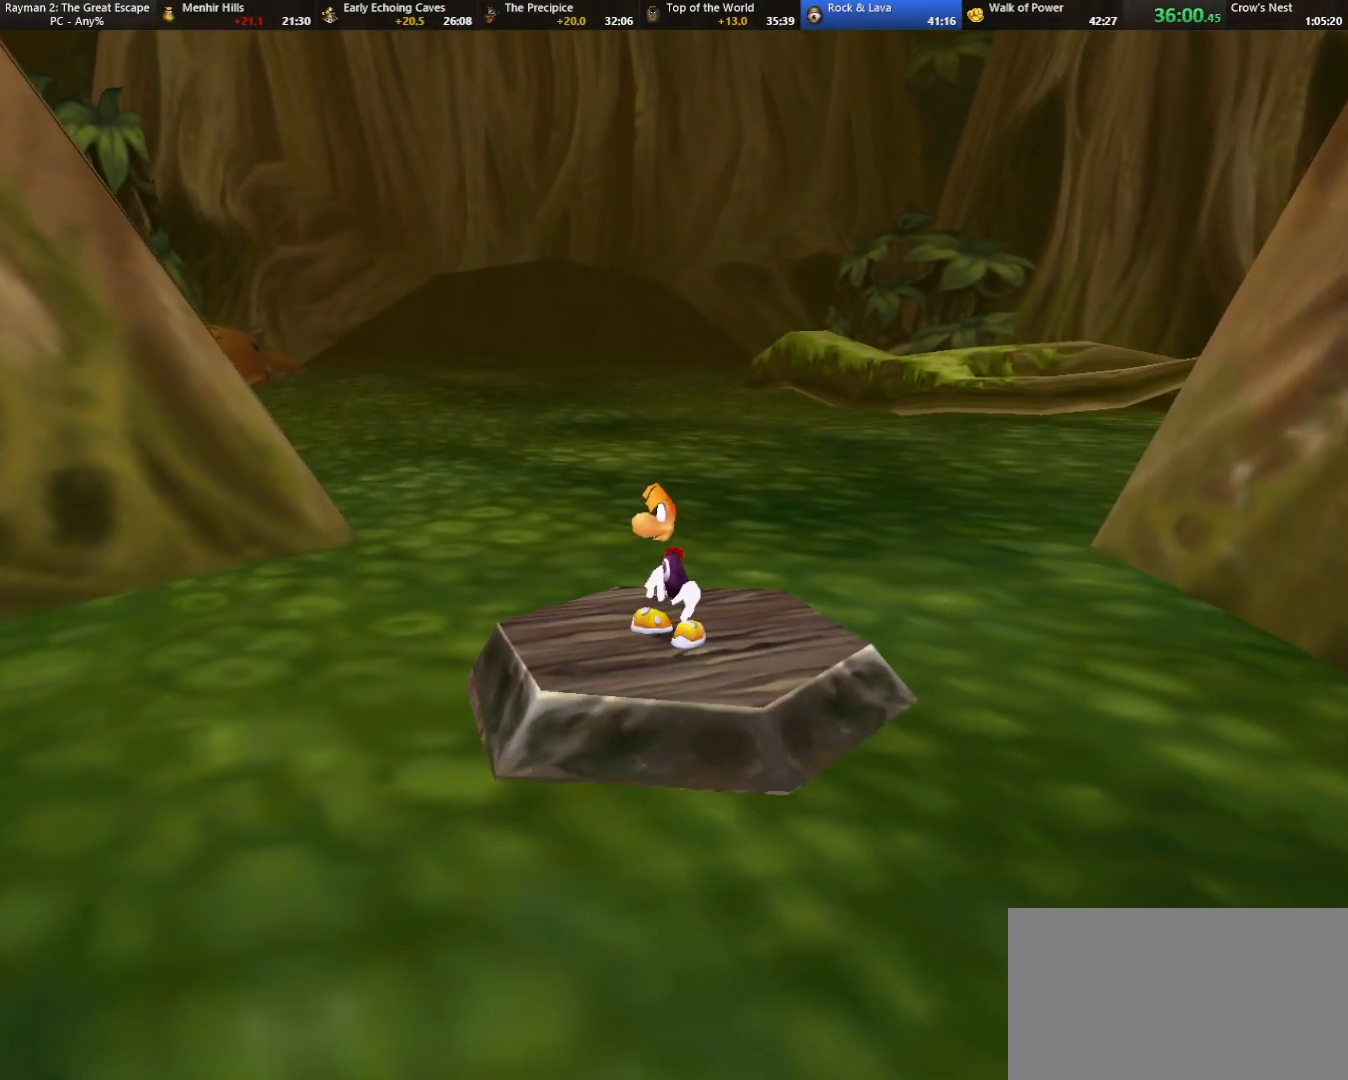
{"keys": [], "events": [[117, "left", "down"], [117, "up", "down"], [167, "left", "up"], [200, "up", "up"]]}
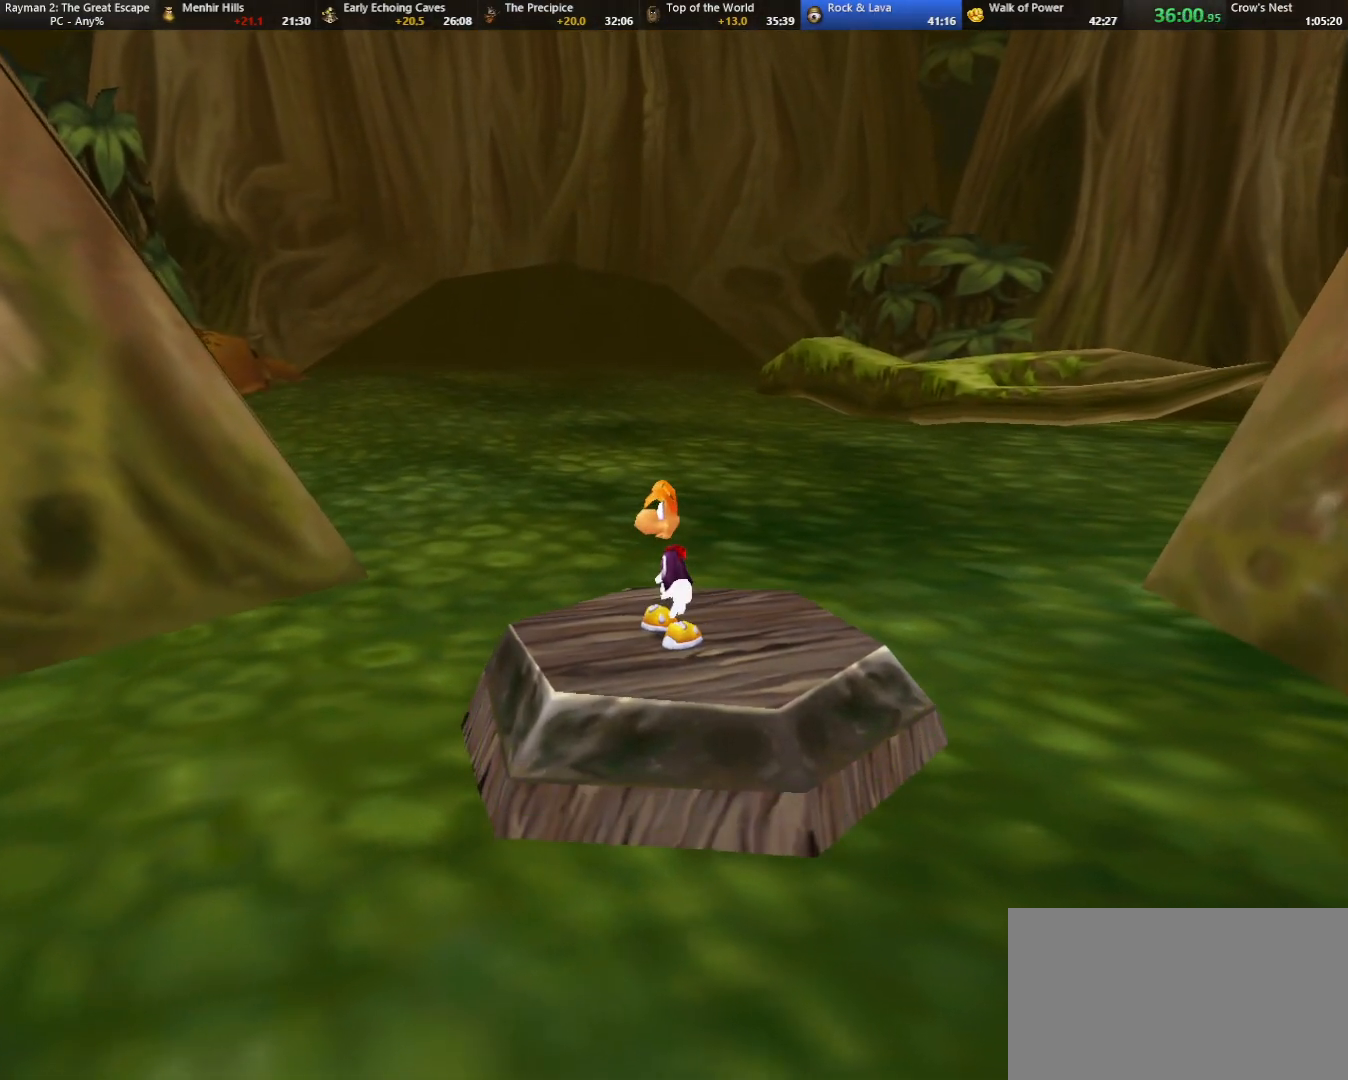
{"keys": [], "events": []}
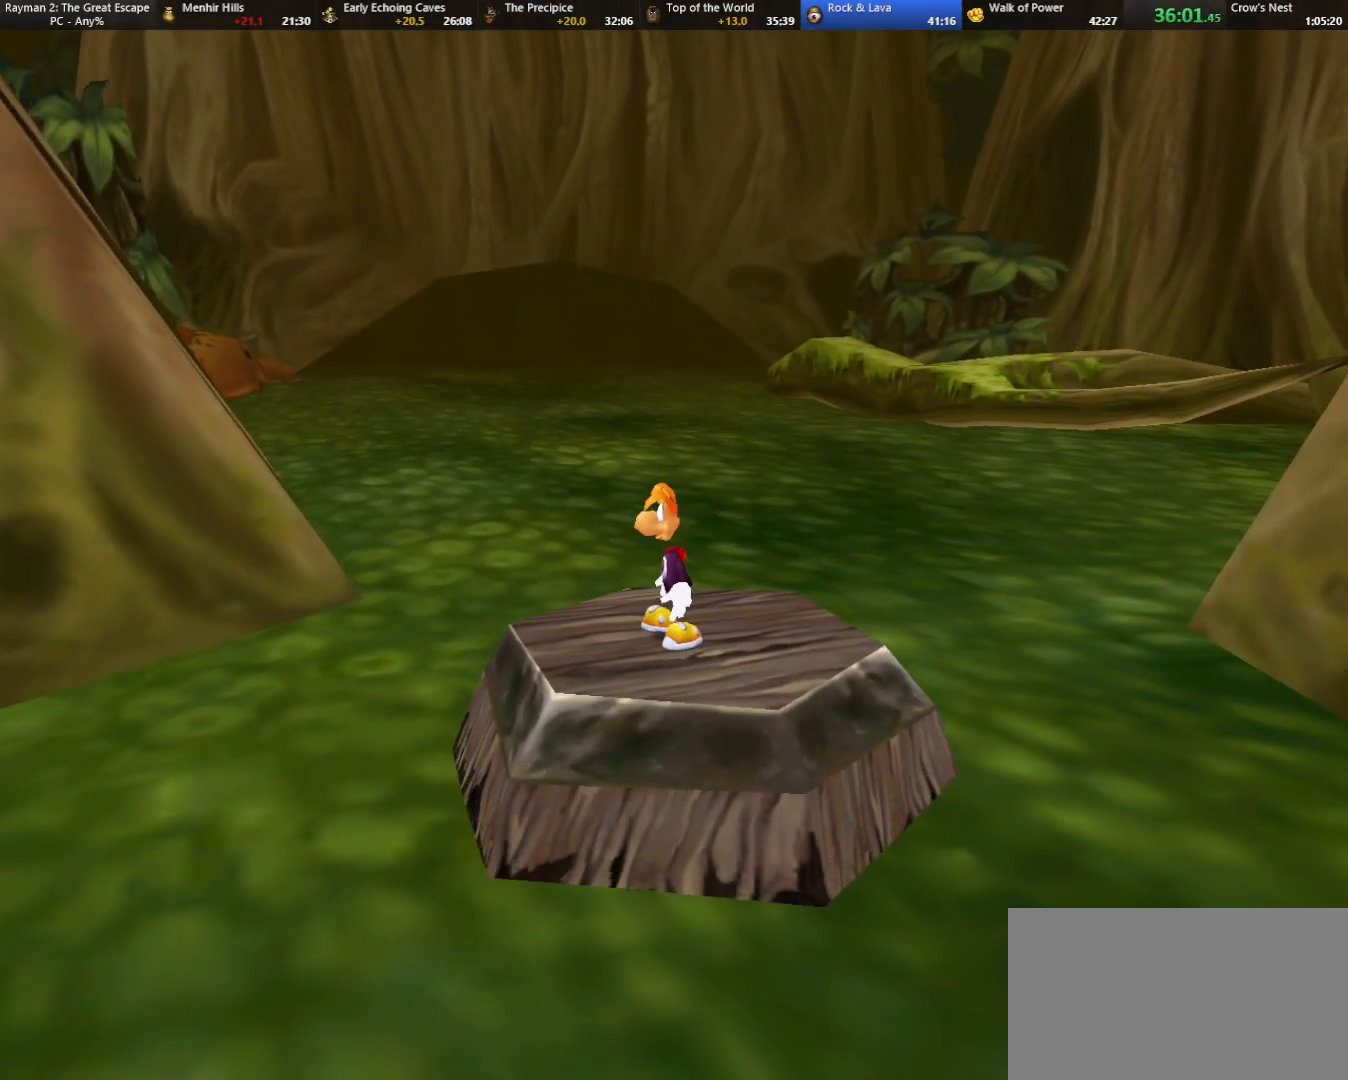
{"keys": [], "events": []}
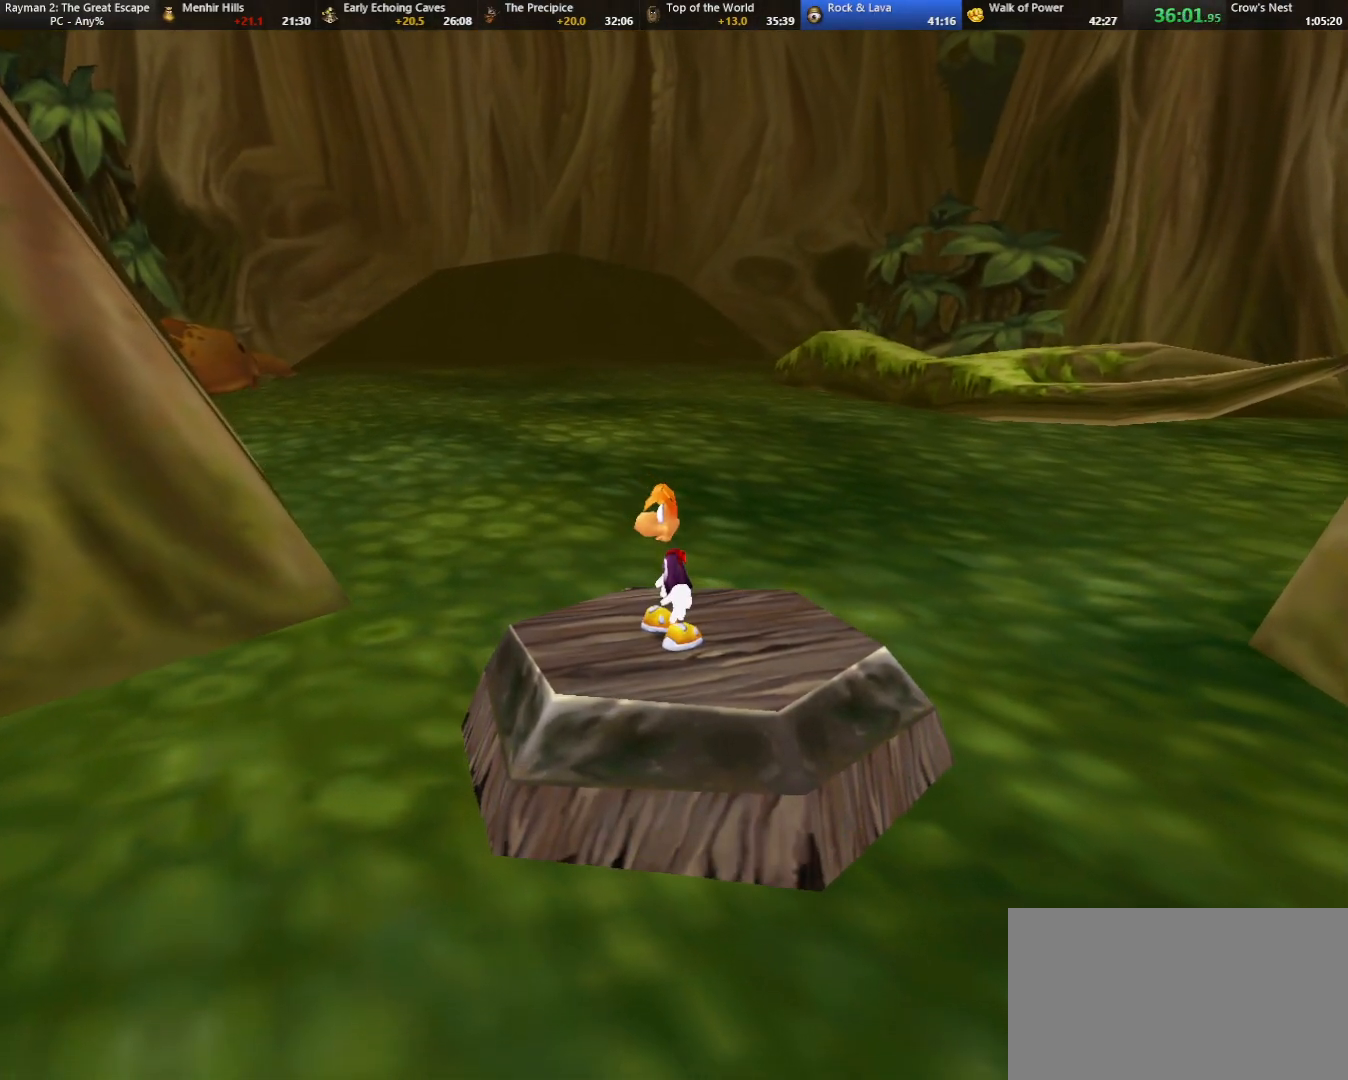
{"keys": [], "events": []}
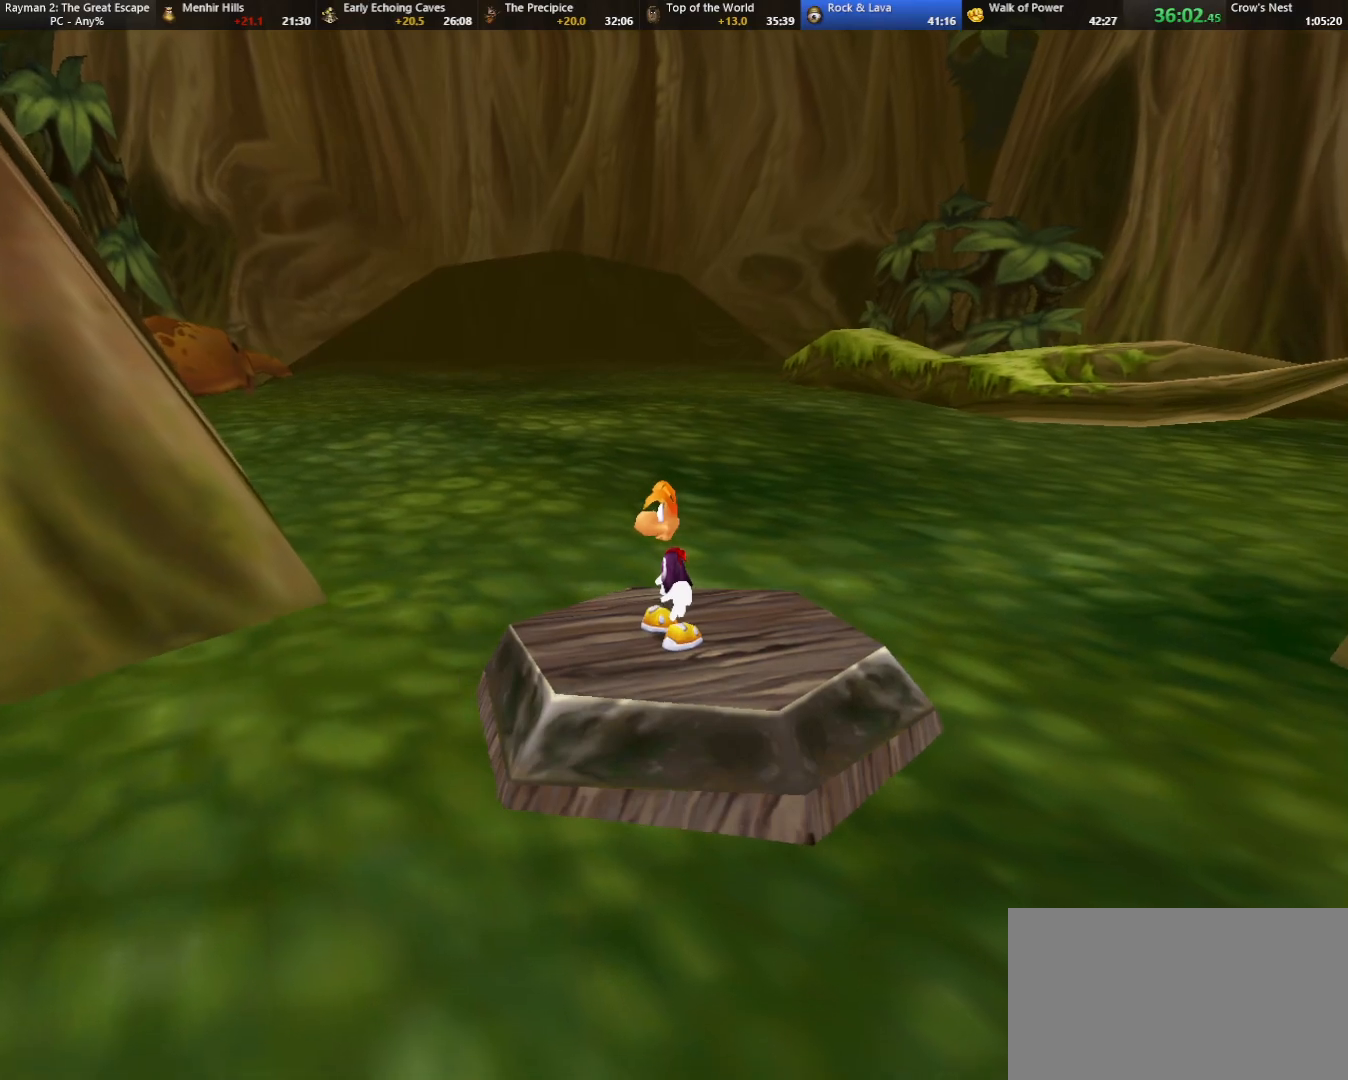
{"keys": [], "events": []}
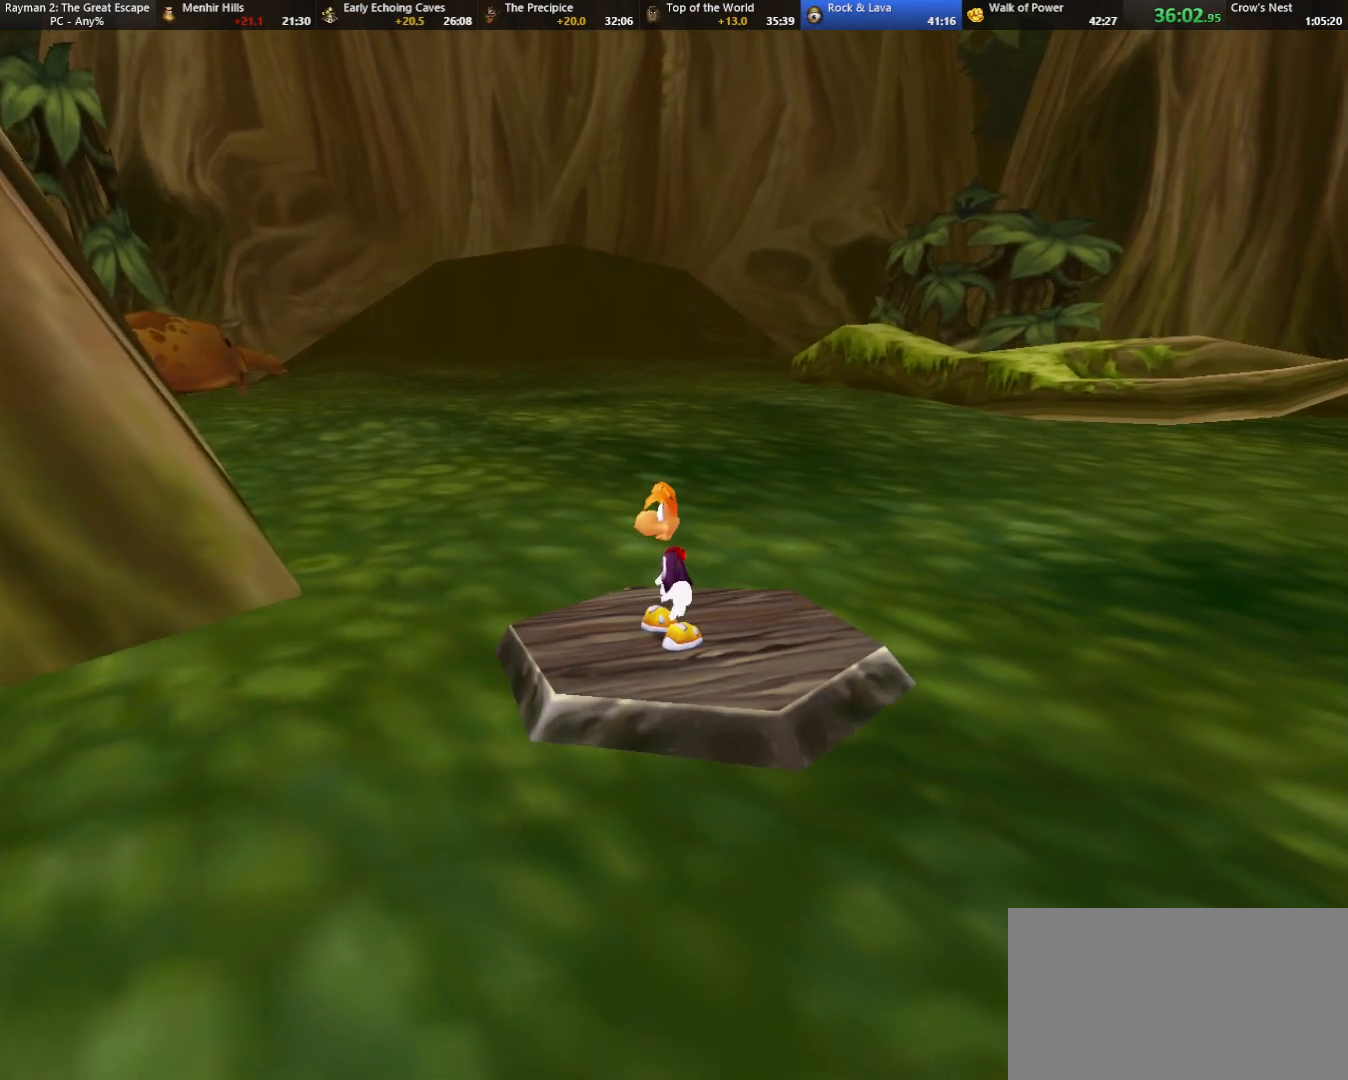
{"keys": [], "events": []}
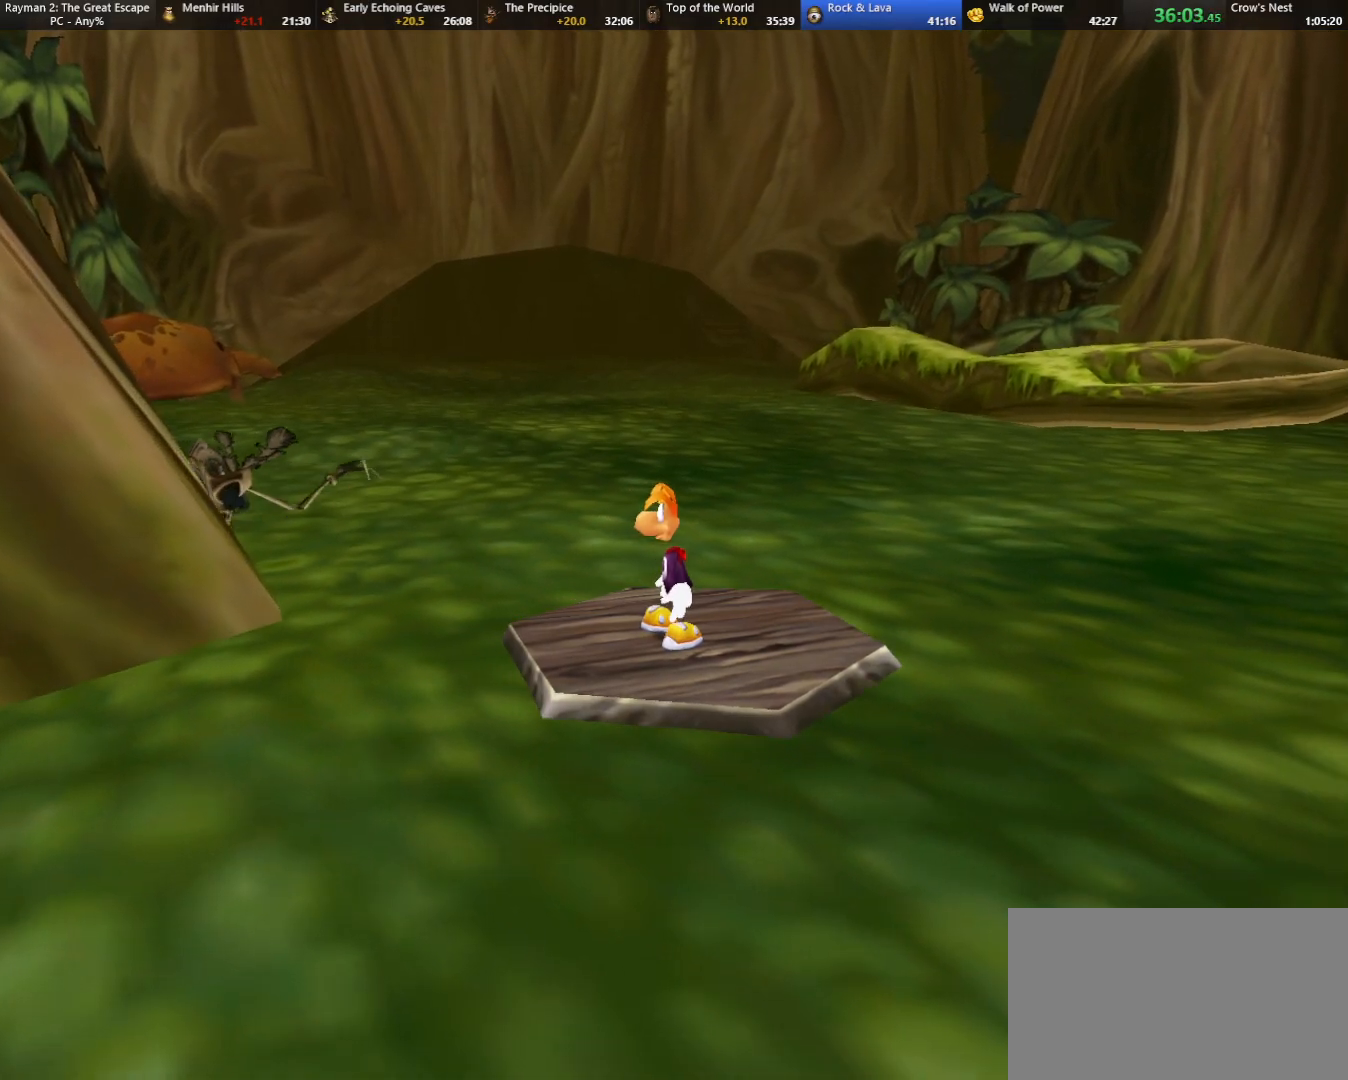
{"keys": [], "events": [[67, "shoot", "down"], [117, "shoot", "up"], [250, "shoot", "down"], [300, "shoot", "up"], [400, "shoot", "down"], [483, "shoot", "up"]]}
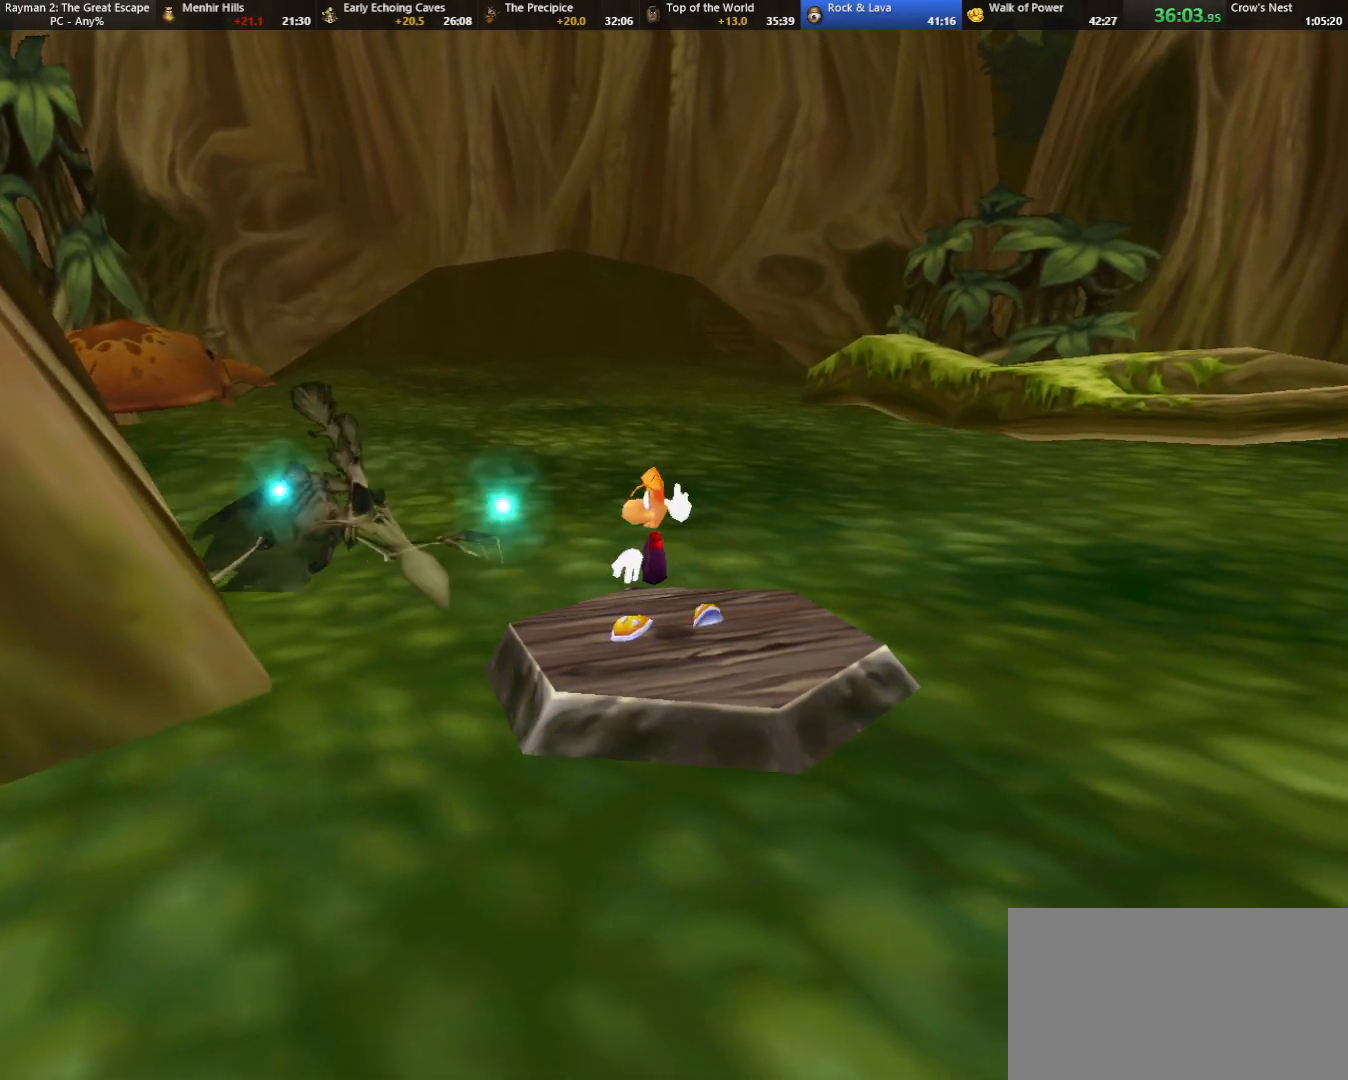
{"keys": ["right", "strafe"], "events": [[167, "strafe", "down"], [317, "down", "down"], [317, "right", "down"], [500, "down", "up"]]}
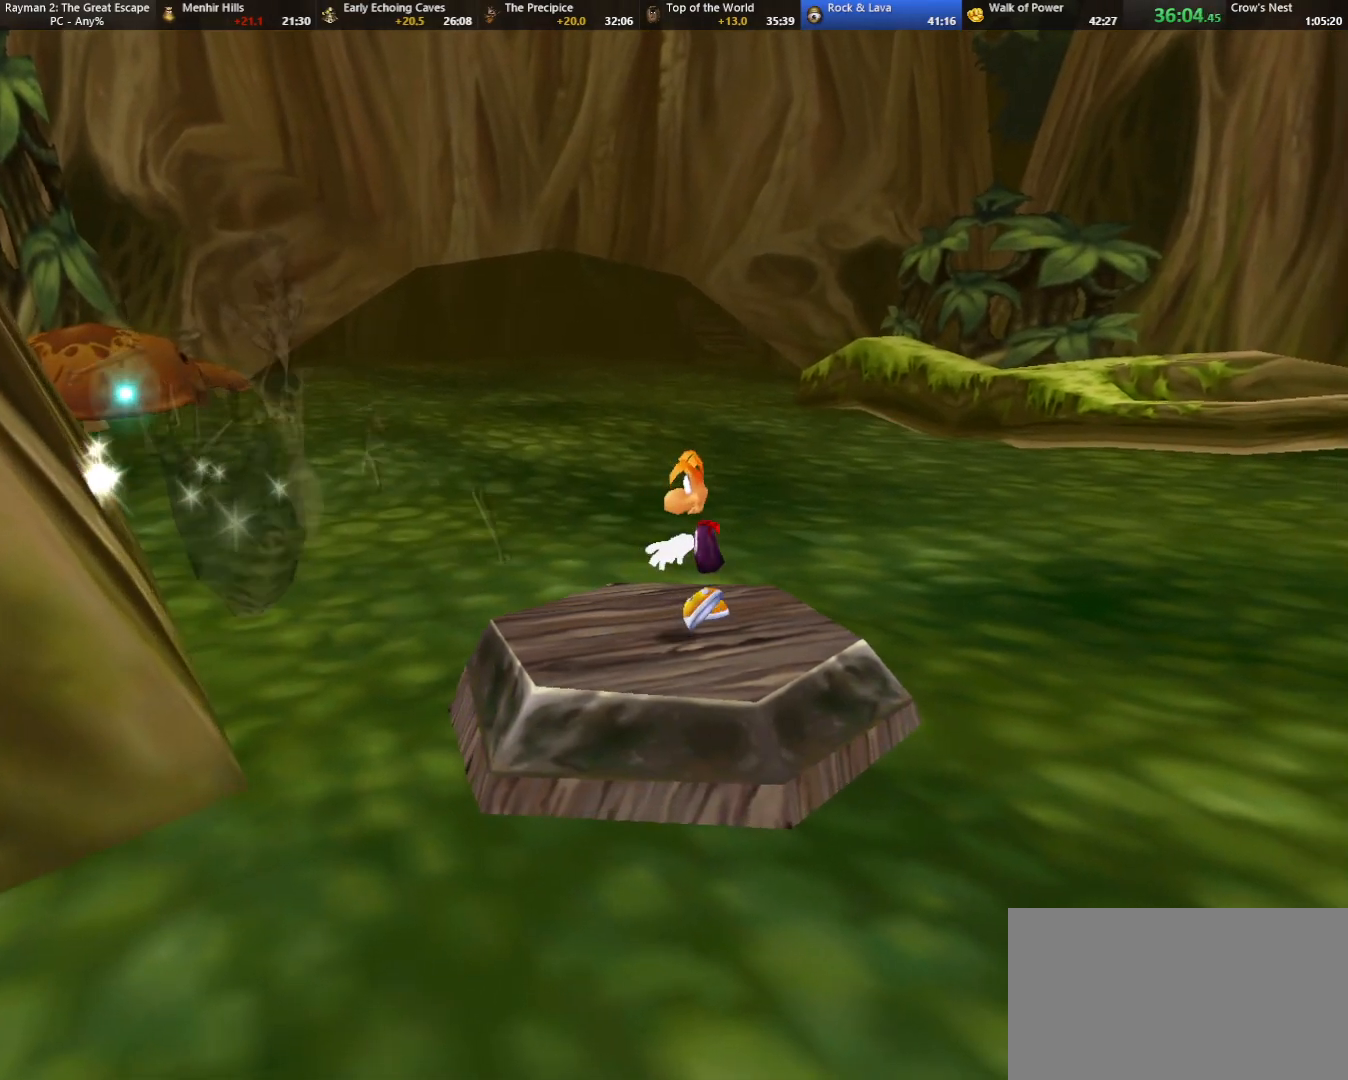
{"keys": ["up"], "events": [[50, "right", "up"], [367, "left", "down"], [367, "strafe", "up"], [367, "up", "down"], [467, "left", "up"]]}
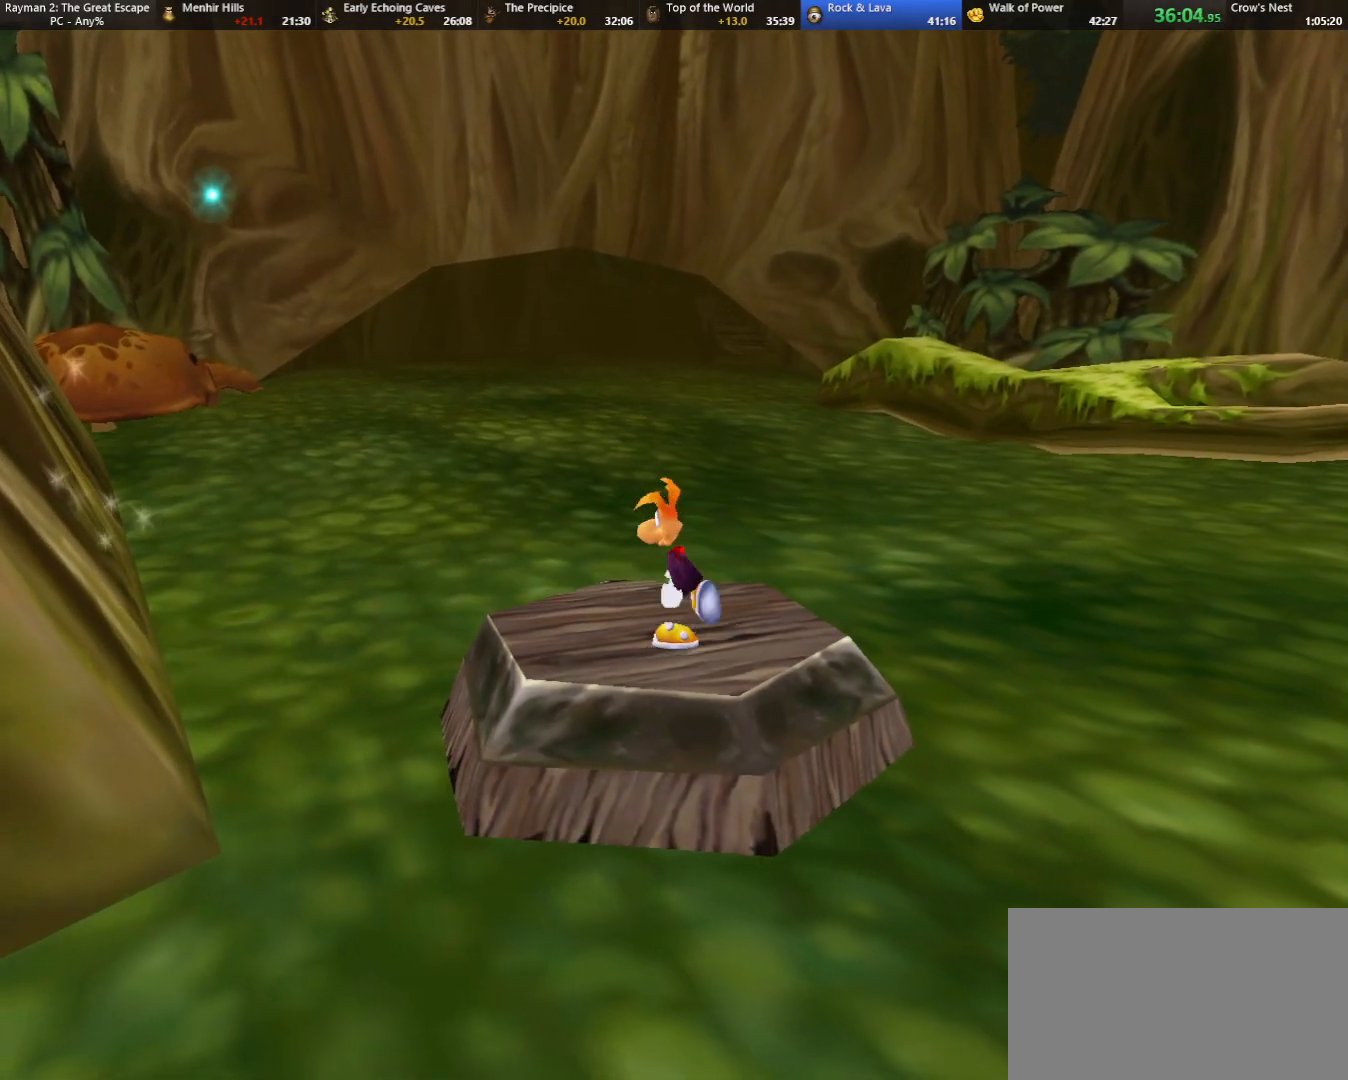
{"keys": ["right", "up"], "events": [[17, "up", "up"], [483, "right", "down"], [483, "up", "down"]]}
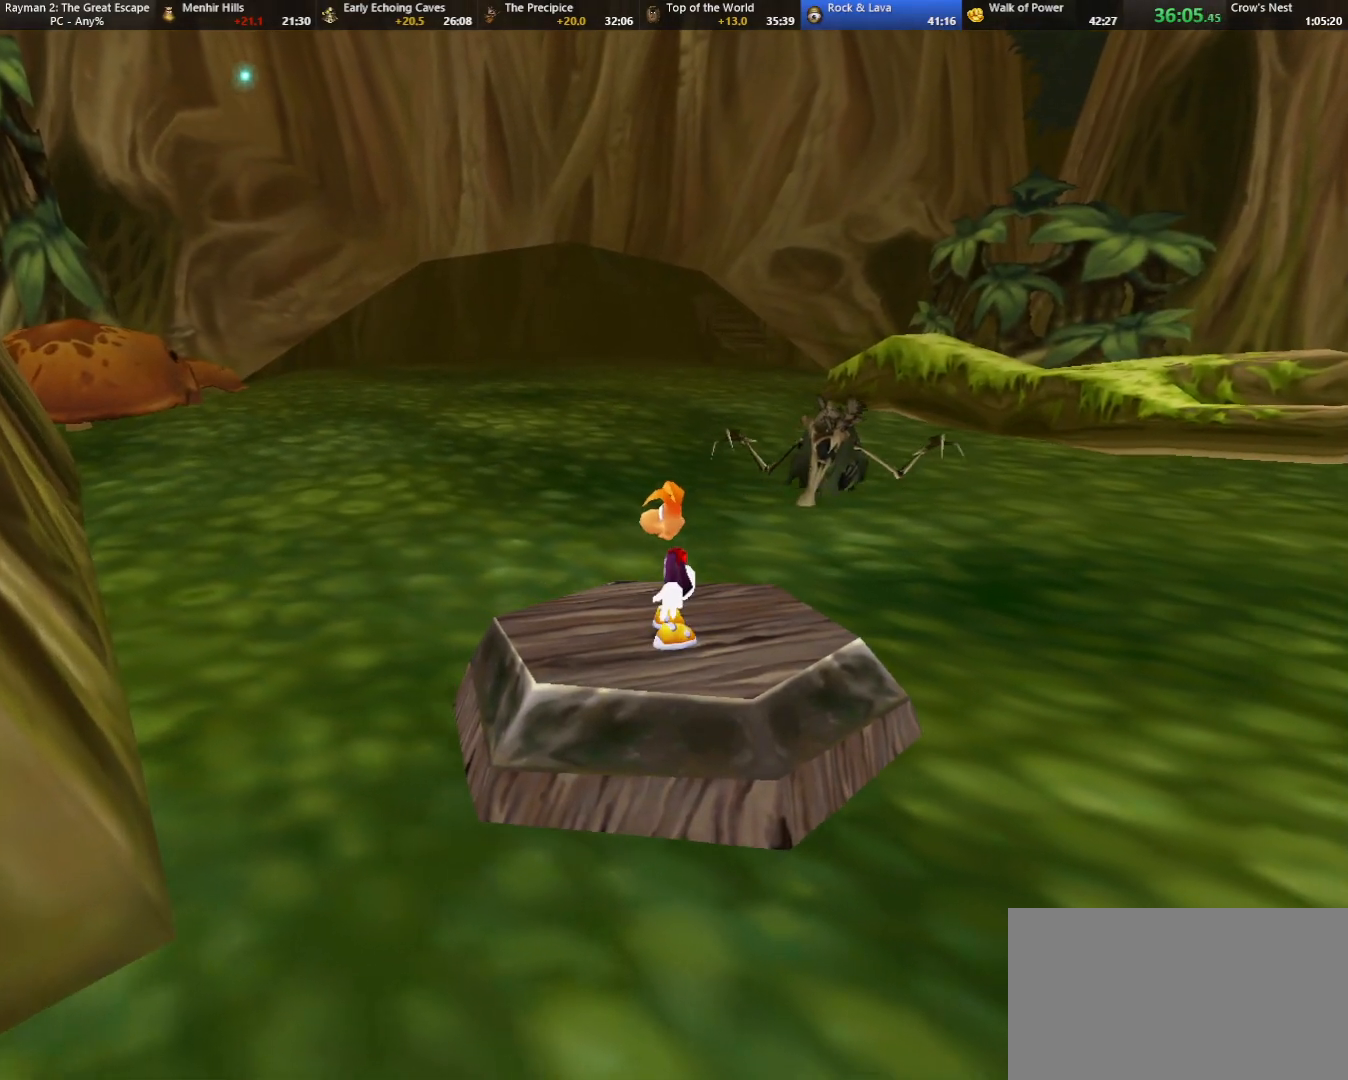
{"keys": [], "events": [[133, "shoot", "down"], [183, "right", "up"], [183, "shoot", "up"], [183, "up", "up"], [267, "shoot", "down"], [367, "shoot", "up"], [450, "shoot", "down"], [500, "shoot", "up"]]}
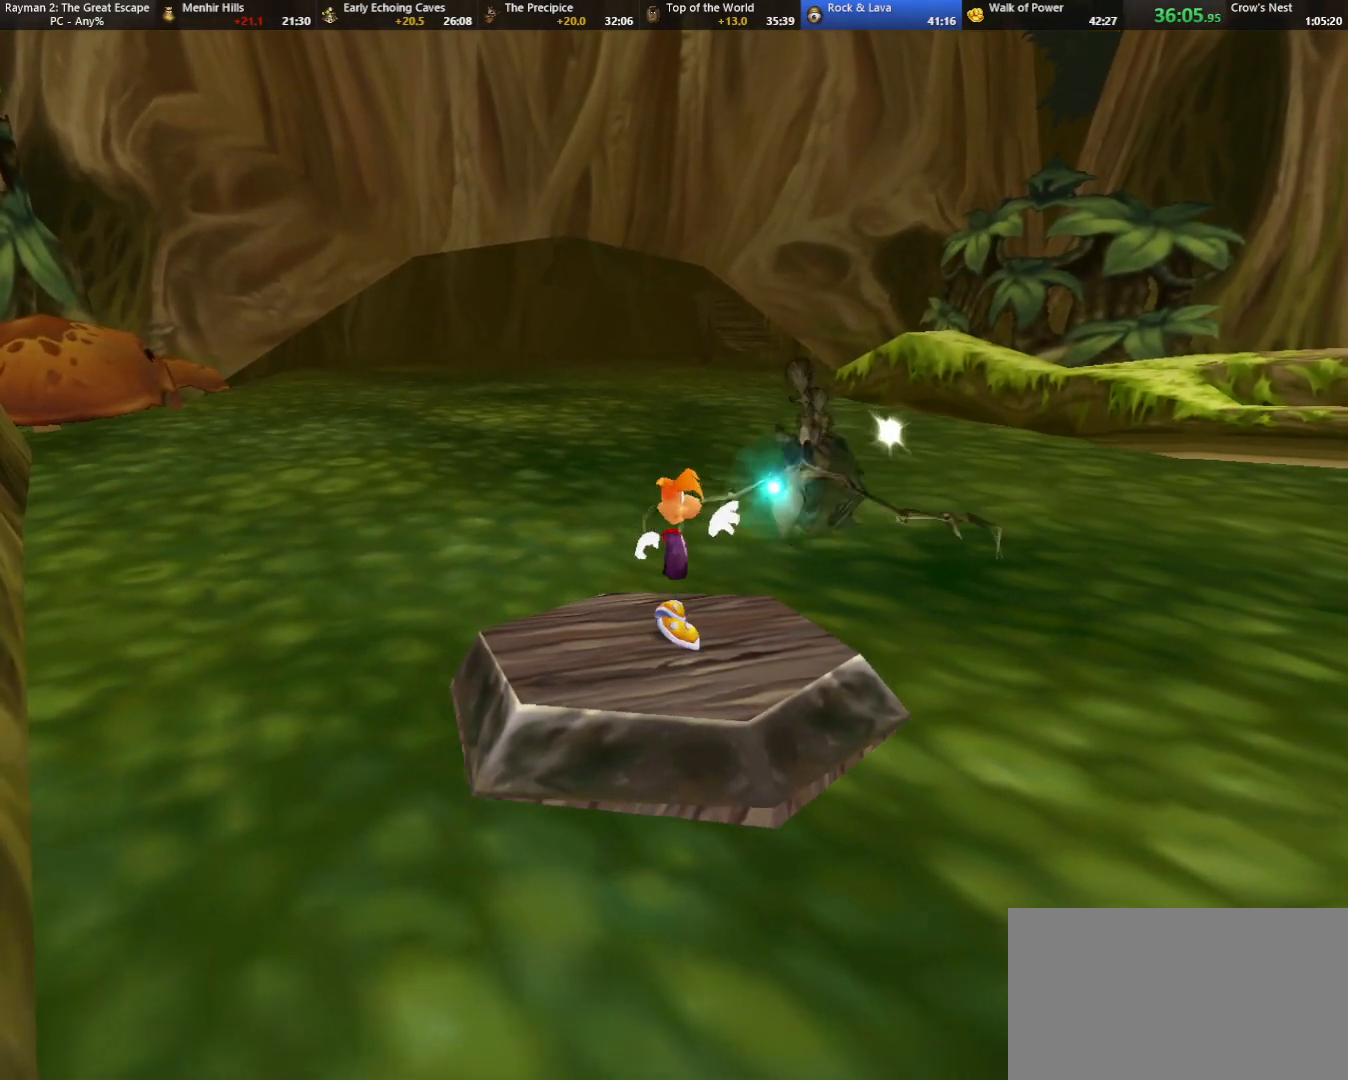
{"keys": ["strafe"], "events": [[150, "strafe", "down"], [183, "down", "down"], [367, "down", "up"]]}
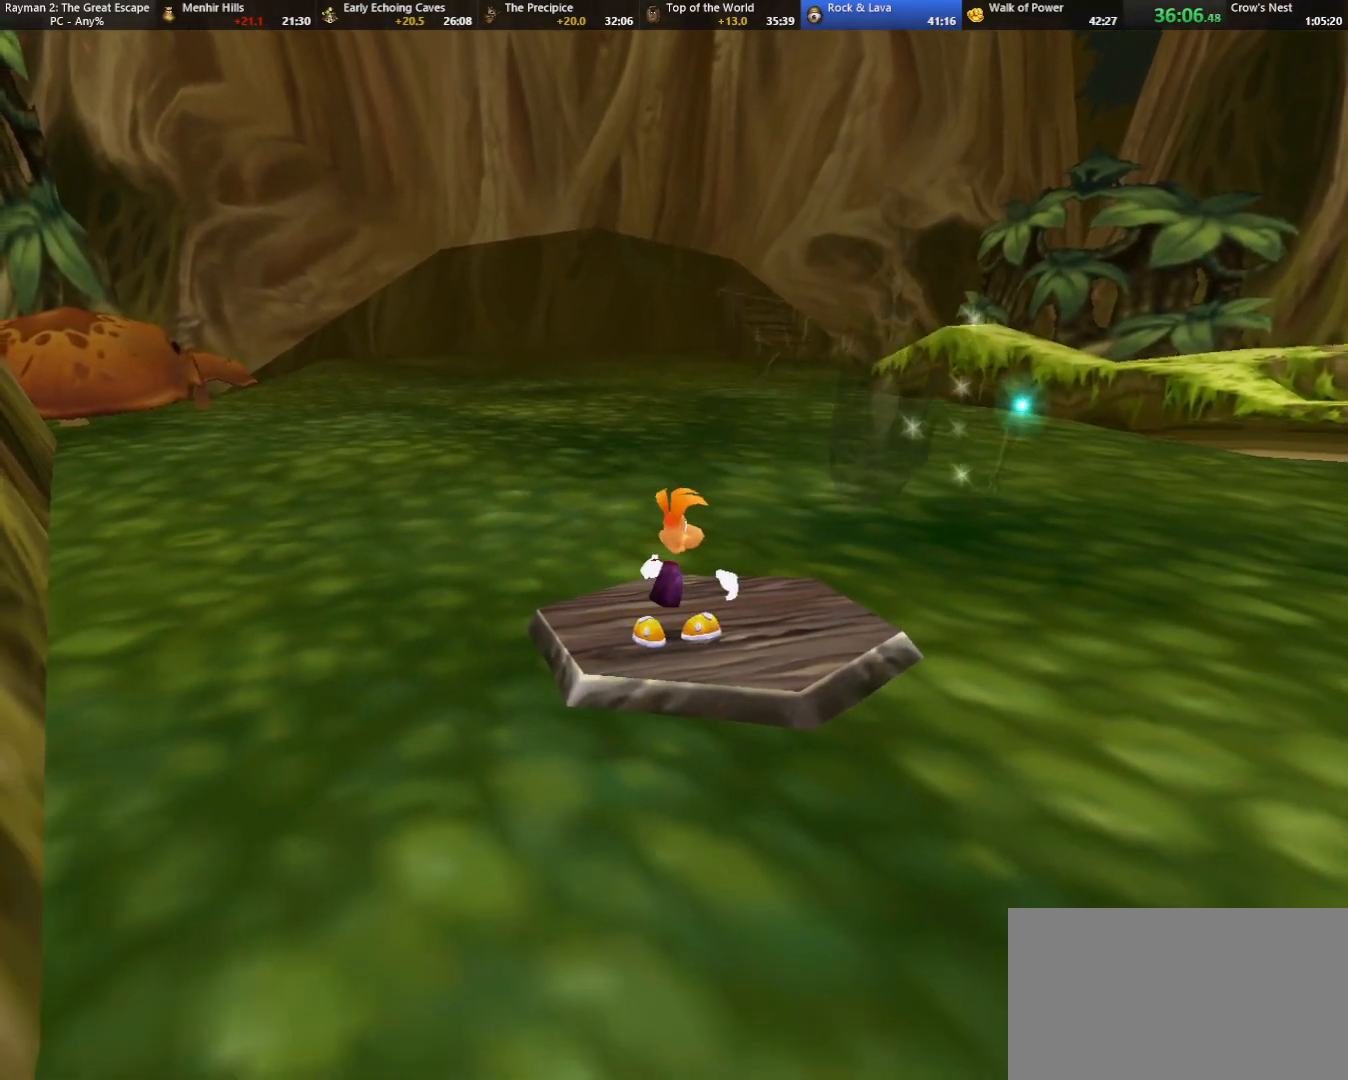
{"keys": ["strafe"], "events": [[17, "strafe", "up"], [250, "left", "down"], [250, "up", "down"], [400, "left", "up"], [400, "up", "up"], [433, "strafe", "down"]]}
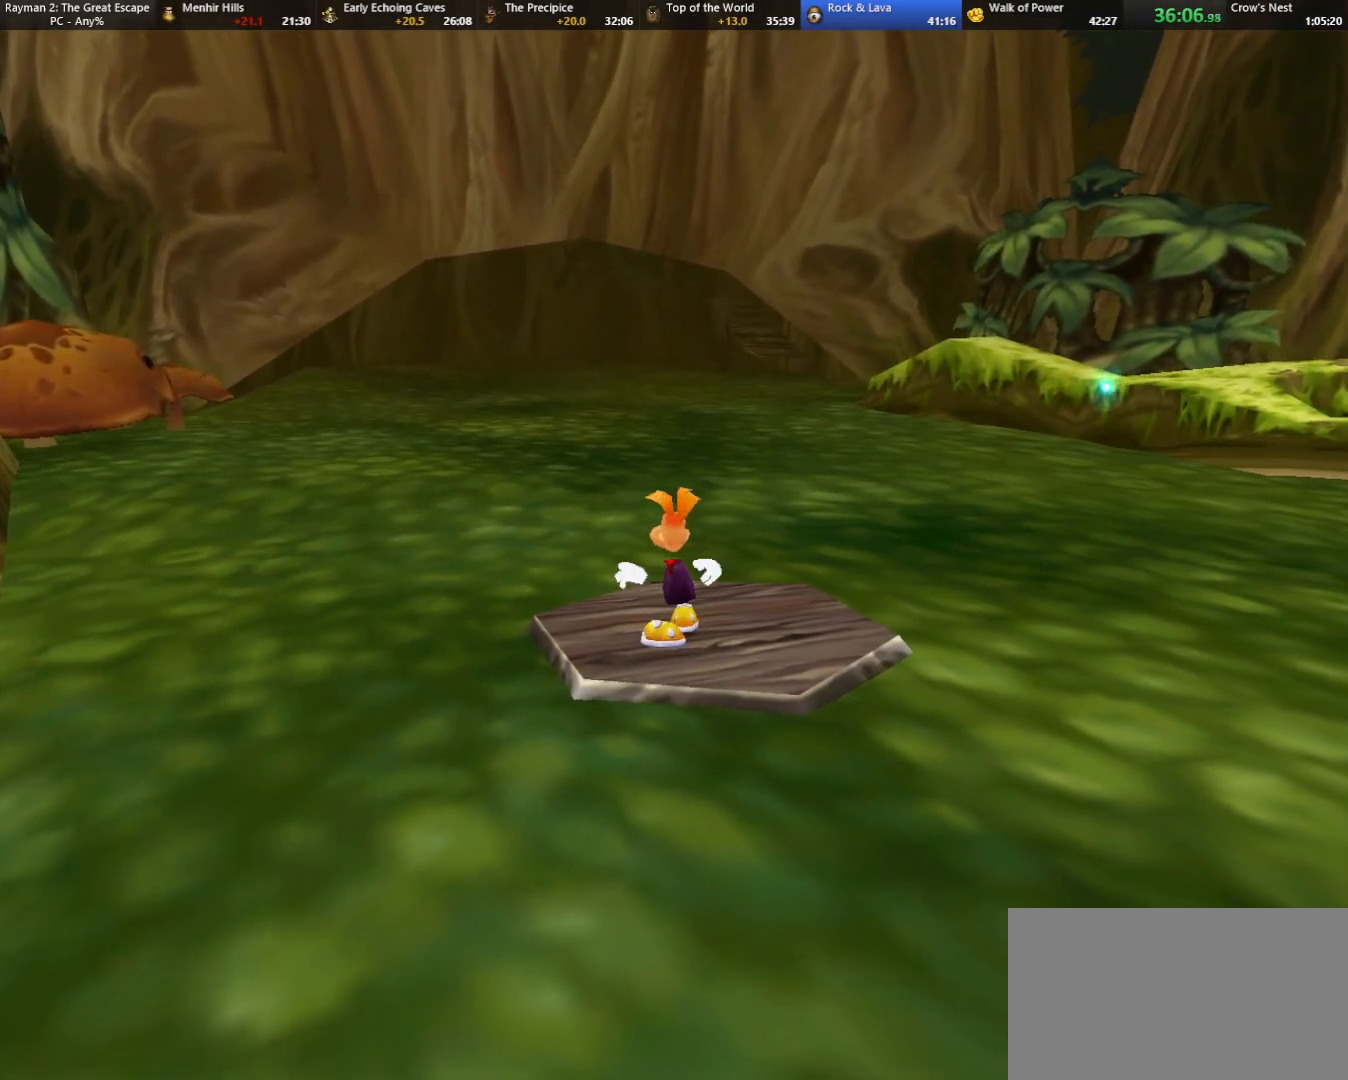
{"keys": [], "events": [[400, "strafe", "up"]]}
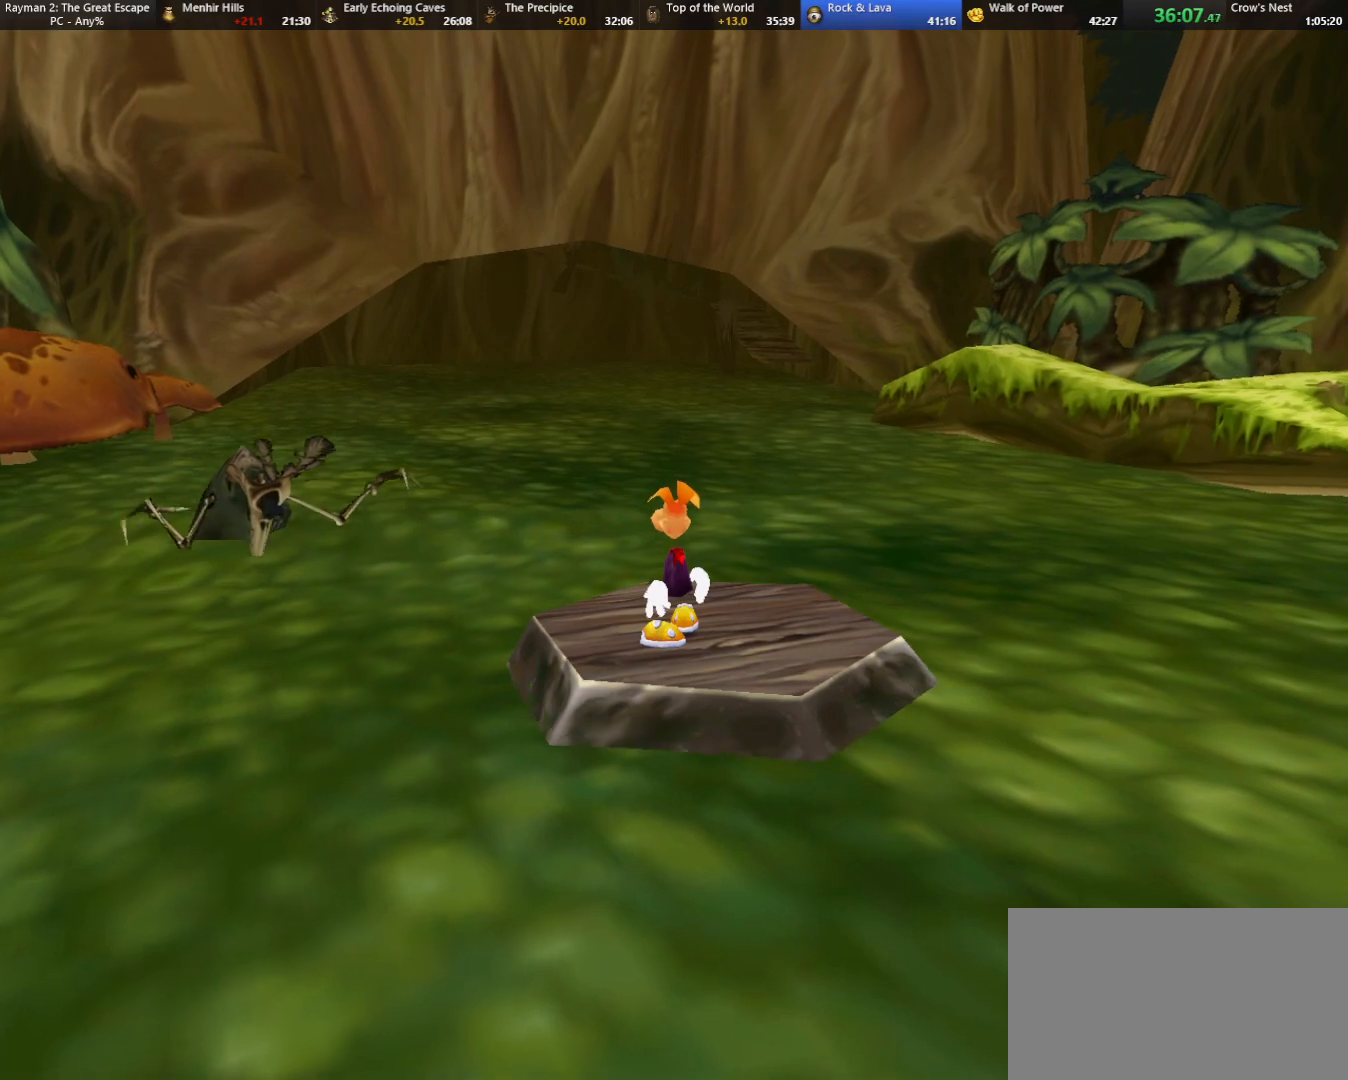
{"keys": ["shoot"], "events": [[50, "left", "down"], [100, "shoot", "down"], [200, "left", "up"], [200, "shoot", "up"], [283, "shoot", "down"], [333, "shoot", "up"], [417, "shoot", "down"]]}
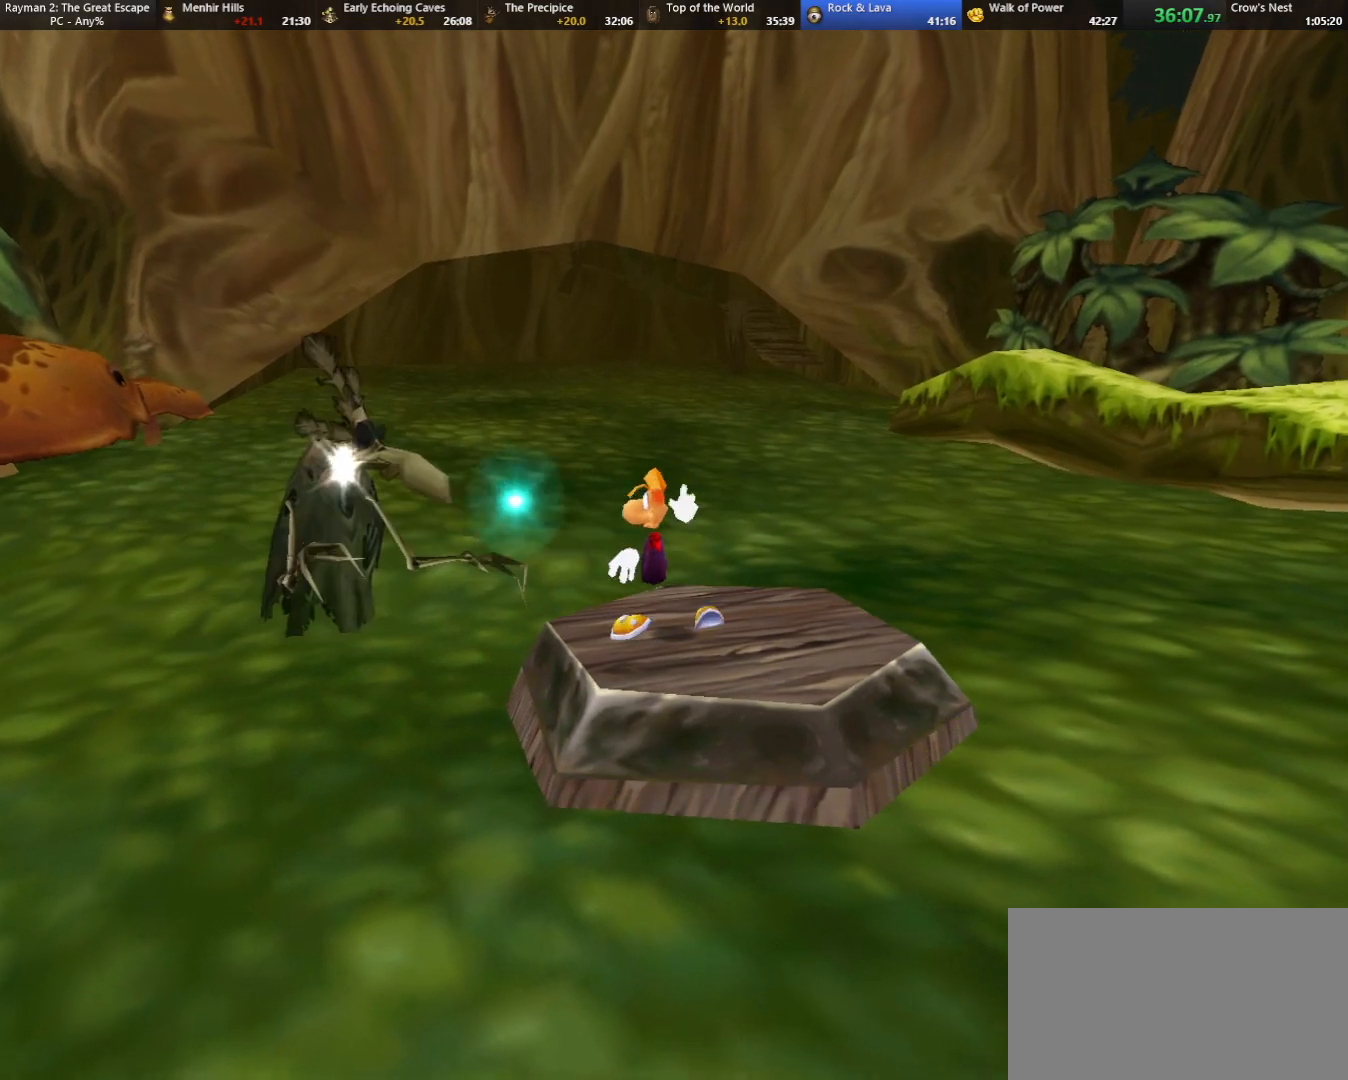
{"keys": ["strafe"], "events": [[17, "shoot", "up"], [150, "right", "down"], [150, "up", "down"], [250, "strafe", "down"], [300, "right", "up"], [300, "up", "up"]]}
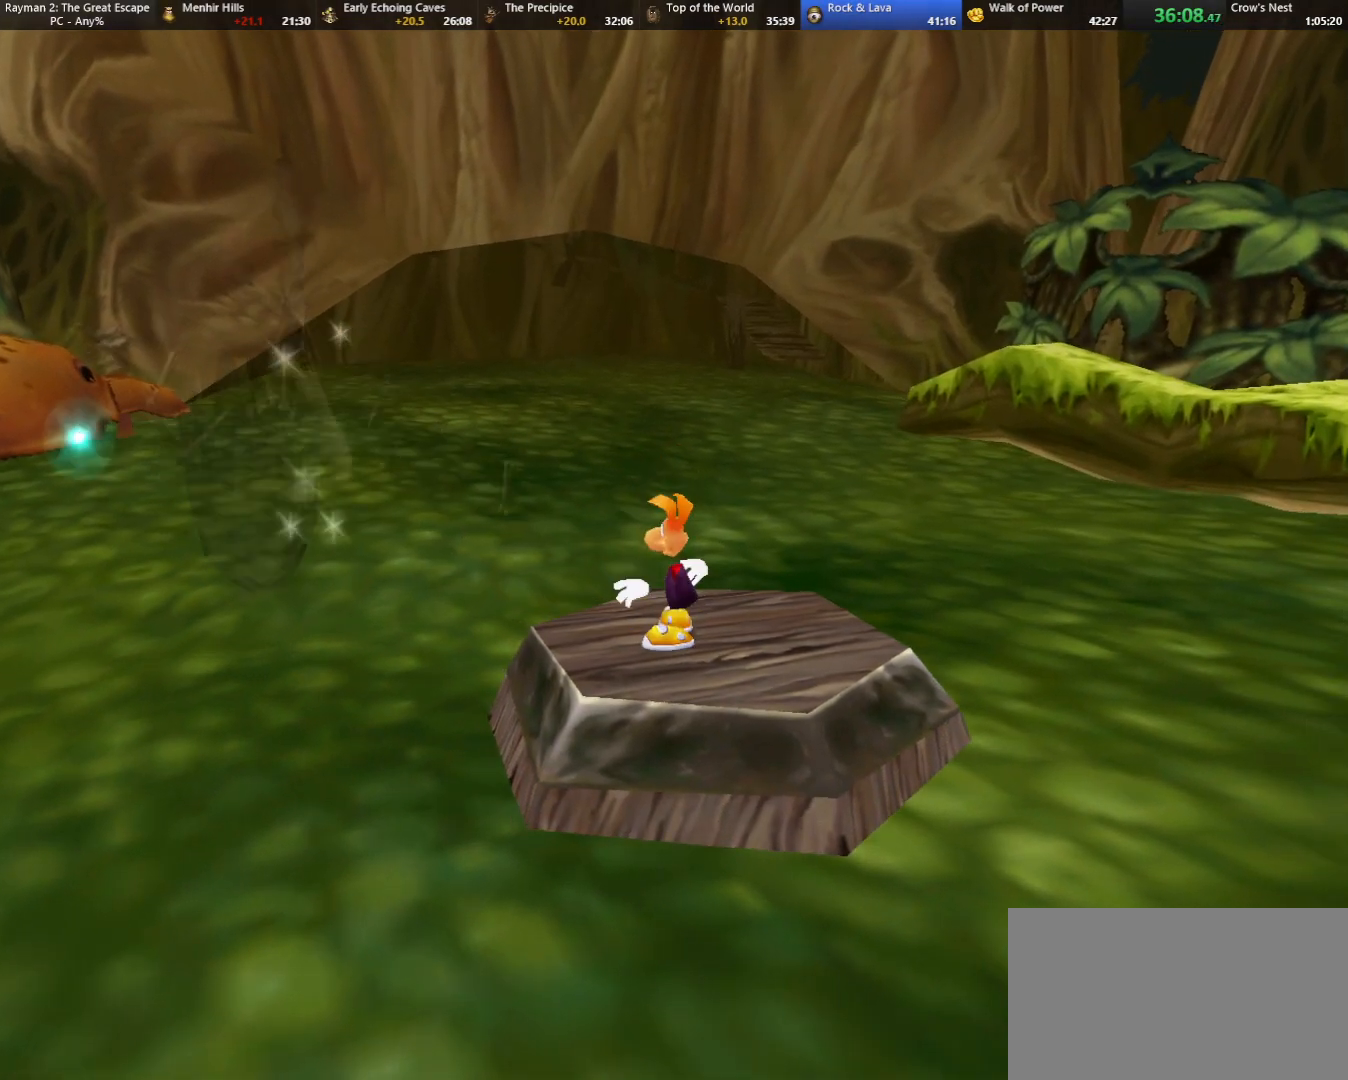
{"keys": [], "events": [[133, "right", "down"], [317, "right", "up"], [417, "strafe", "up"]]}
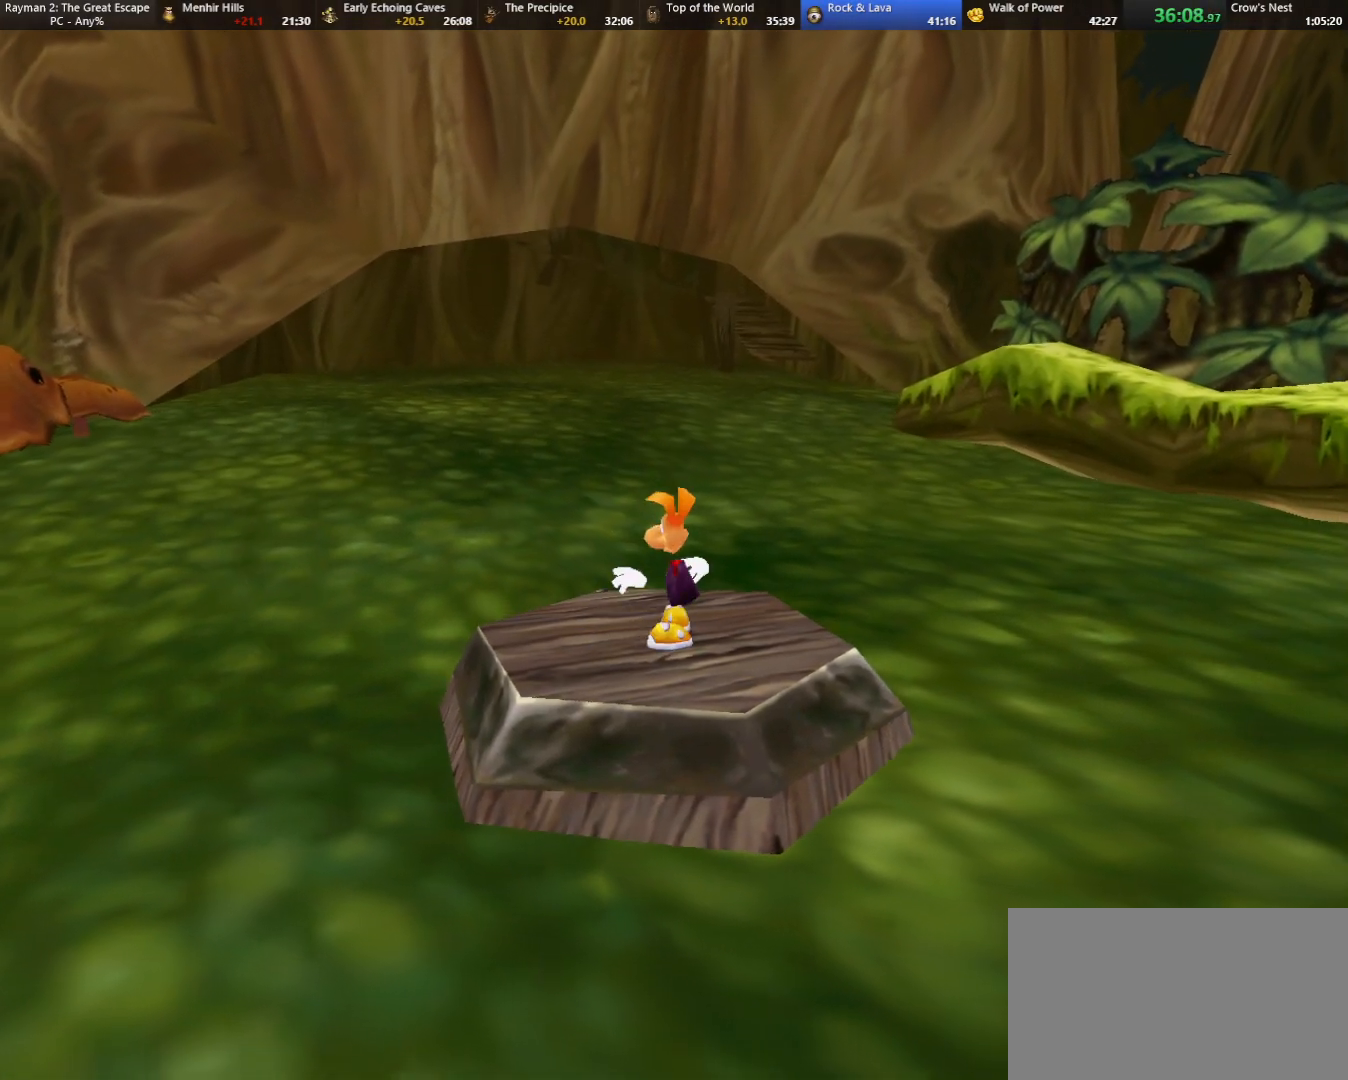
{"keys": ["right", "up"], "events": [[17, "right", "down"], [17, "up", "down"], [100, "right", "up"], [100, "up", "up"], [433, "up", "down"], [483, "right", "down"]]}
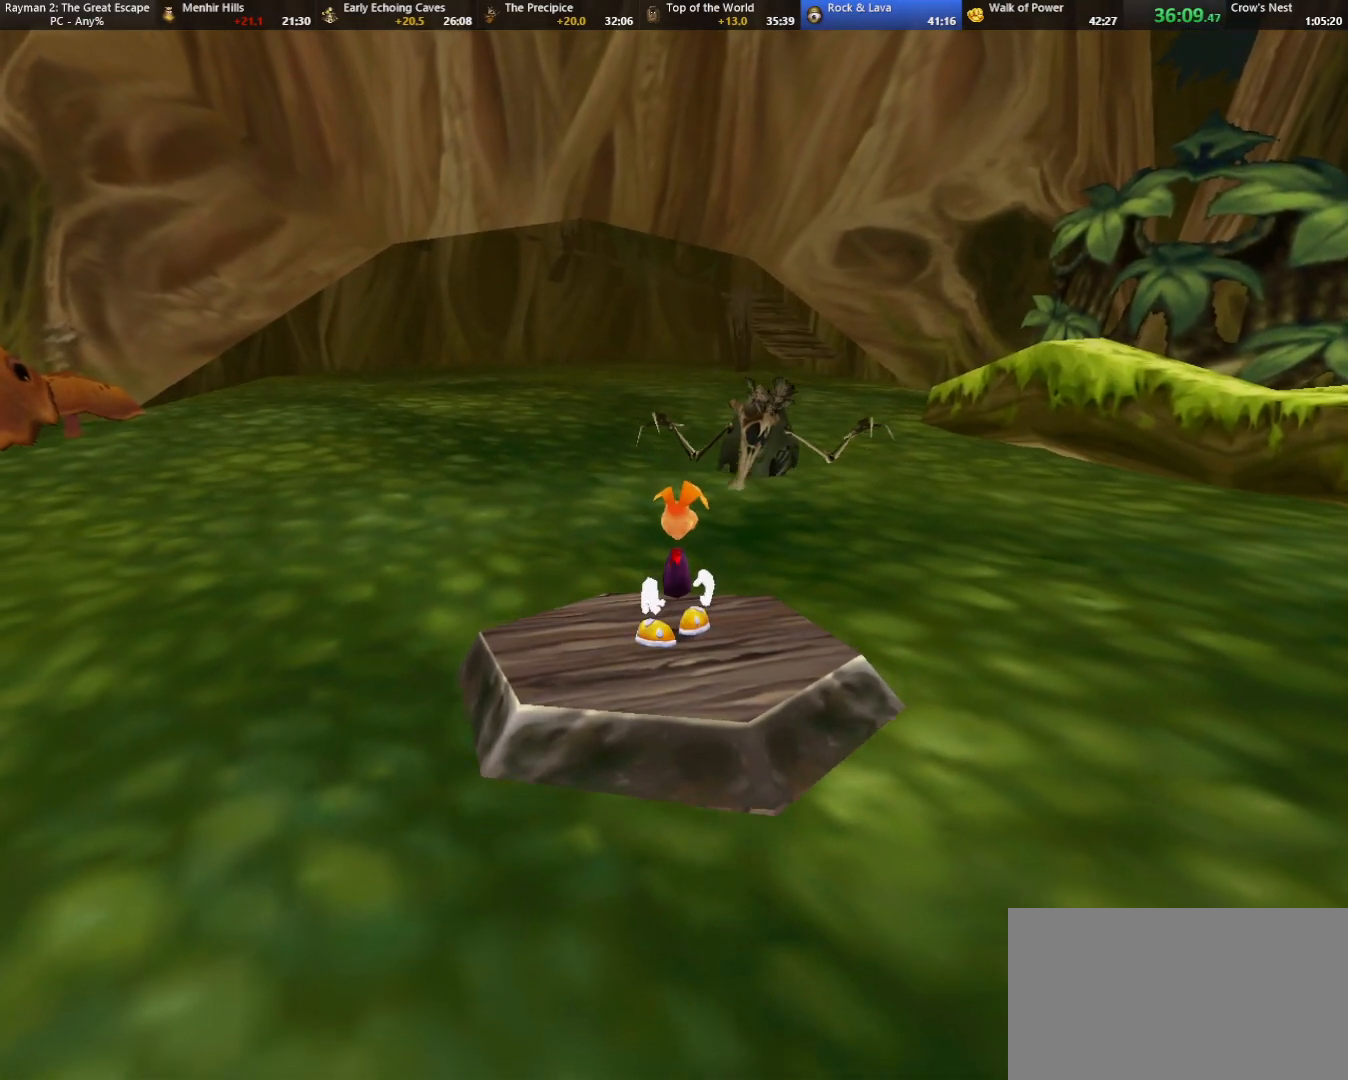
{"keys": [], "events": [[67, "right", "up"], [67, "shoot", "down"], [117, "up", "up"], [167, "shoot", "up"], [250, "shoot", "down"], [300, "shoot", "up"], [400, "shoot", "down"], [450, "shoot", "up"]]}
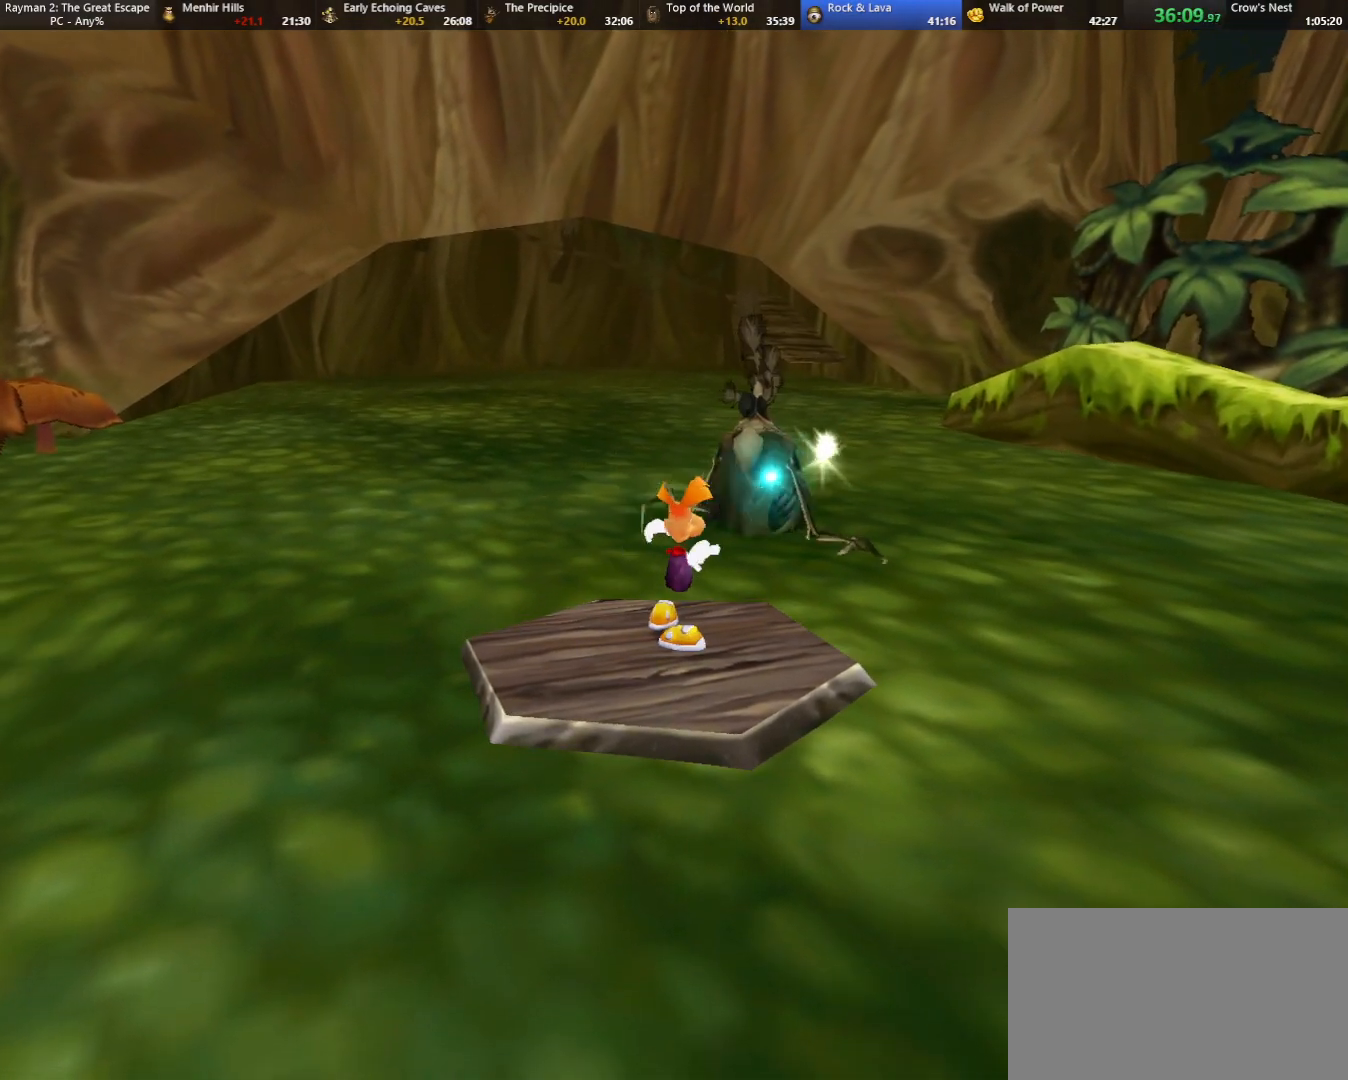
{"keys": ["strafe"], "events": [[83, "strafe", "down"], [233, "right", "down"], [233, "up", "down"], [400, "right", "up"], [400, "up", "up"]]}
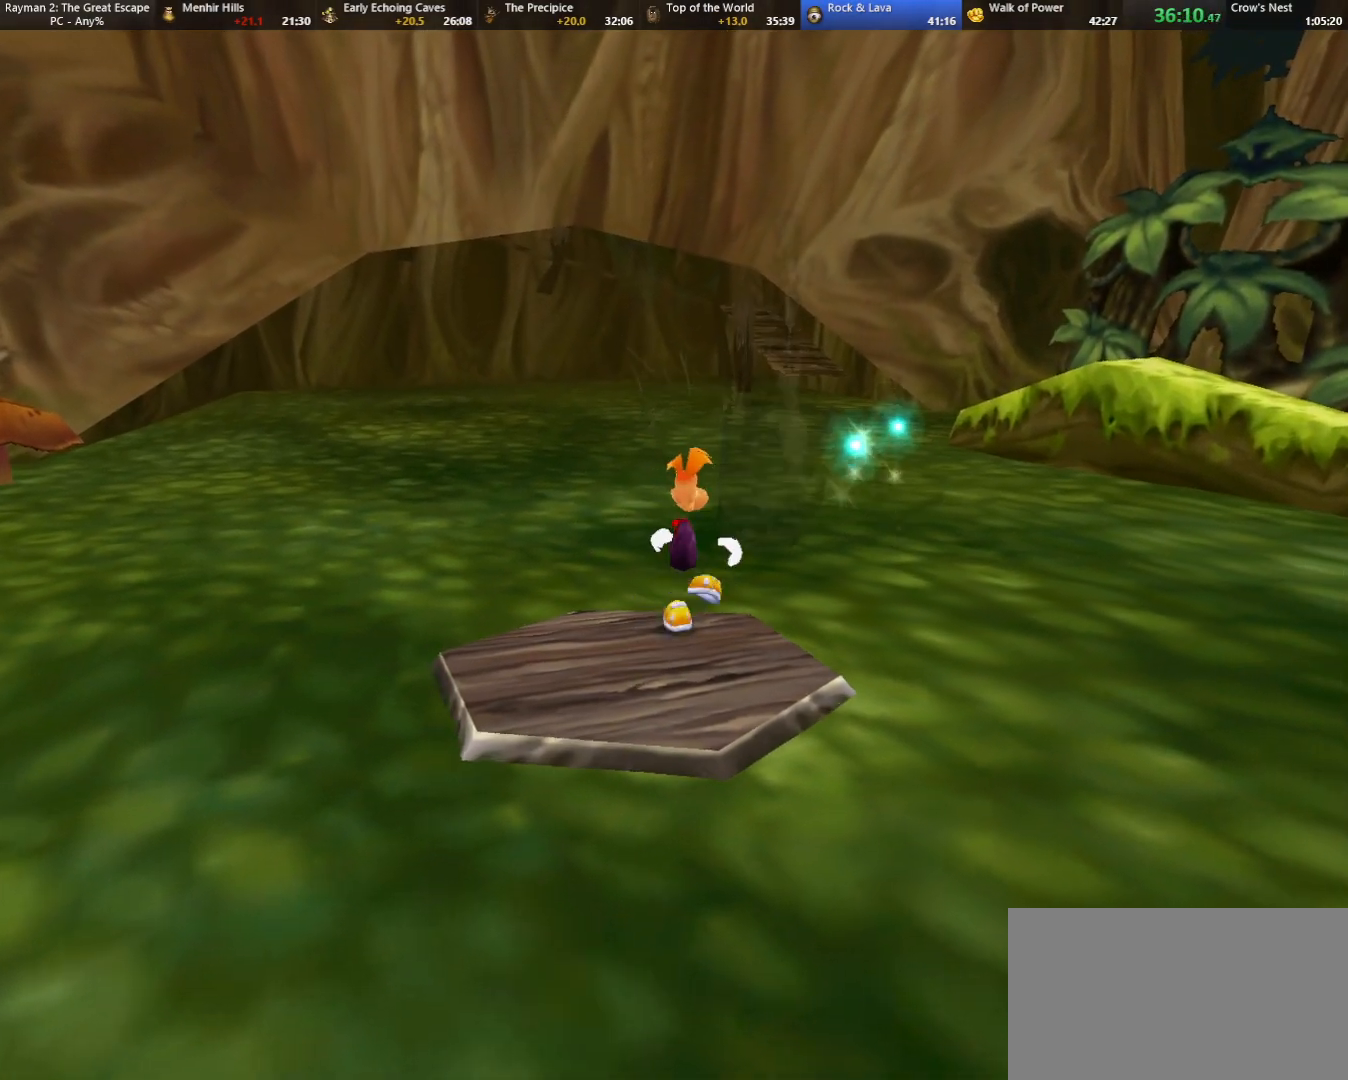
{"keys": ["strafe"], "events": [[100, "strafe", "up"], [200, "left", "down"], [200, "up", "down"], [250, "left", "up"], [283, "strafe", "down"], [283, "up", "up"]]}
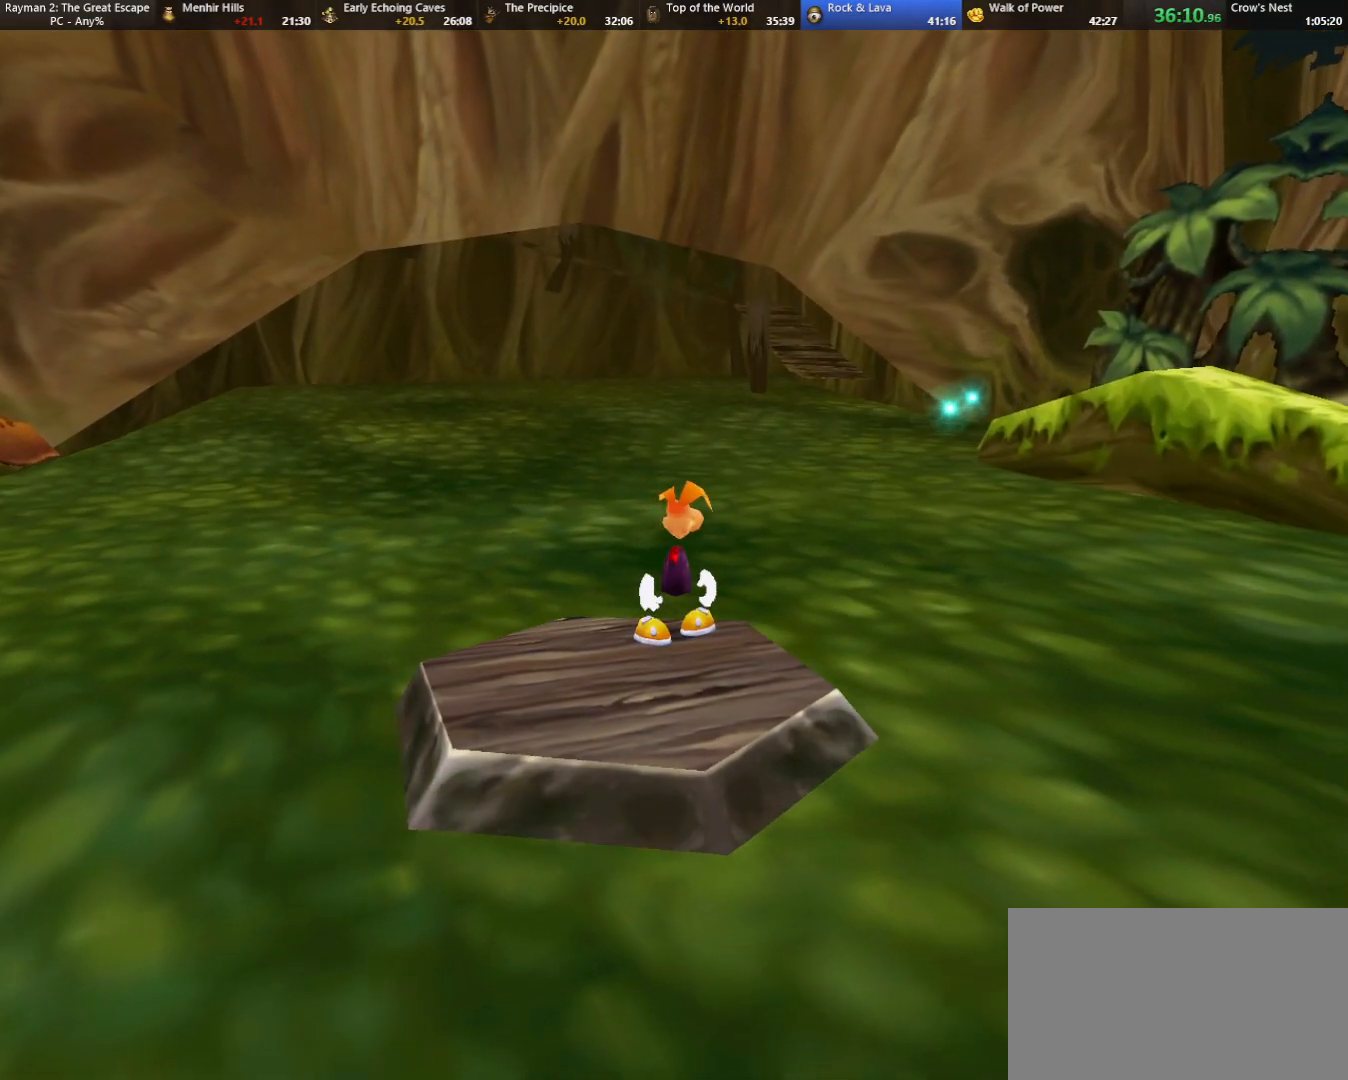
{"keys": ["strafe"], "events": [[17, "down", "down"], [300, "down", "up"]]}
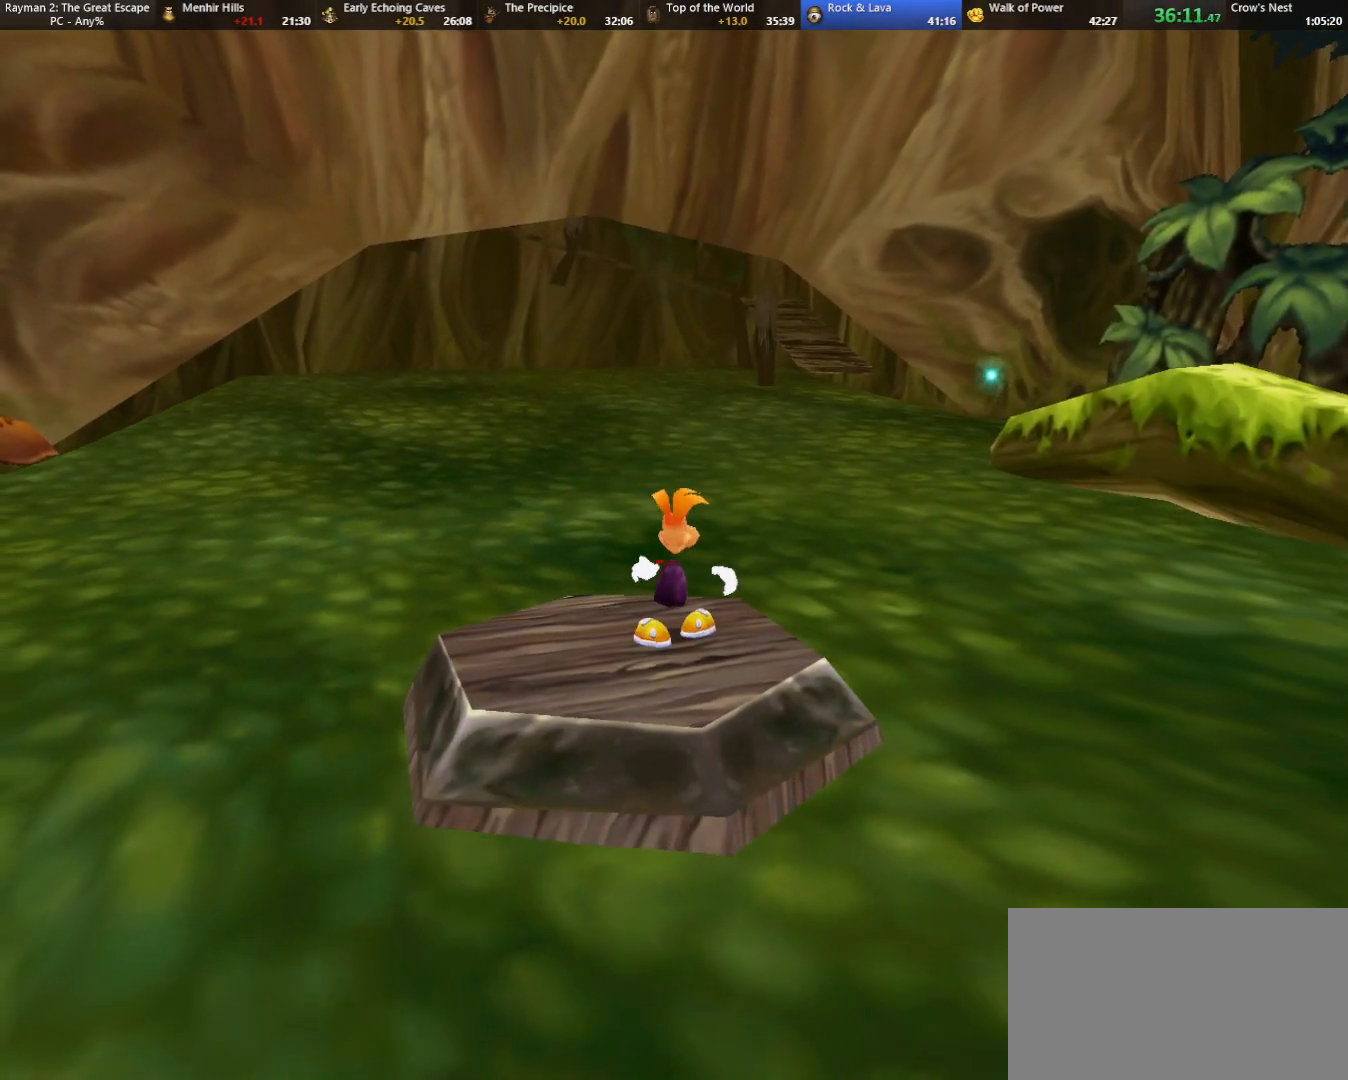
{"keys": ["strafe"], "events": [[33, "right", "down"], [33, "up", "down"], [183, "right", "up"], [233, "up", "up"]]}
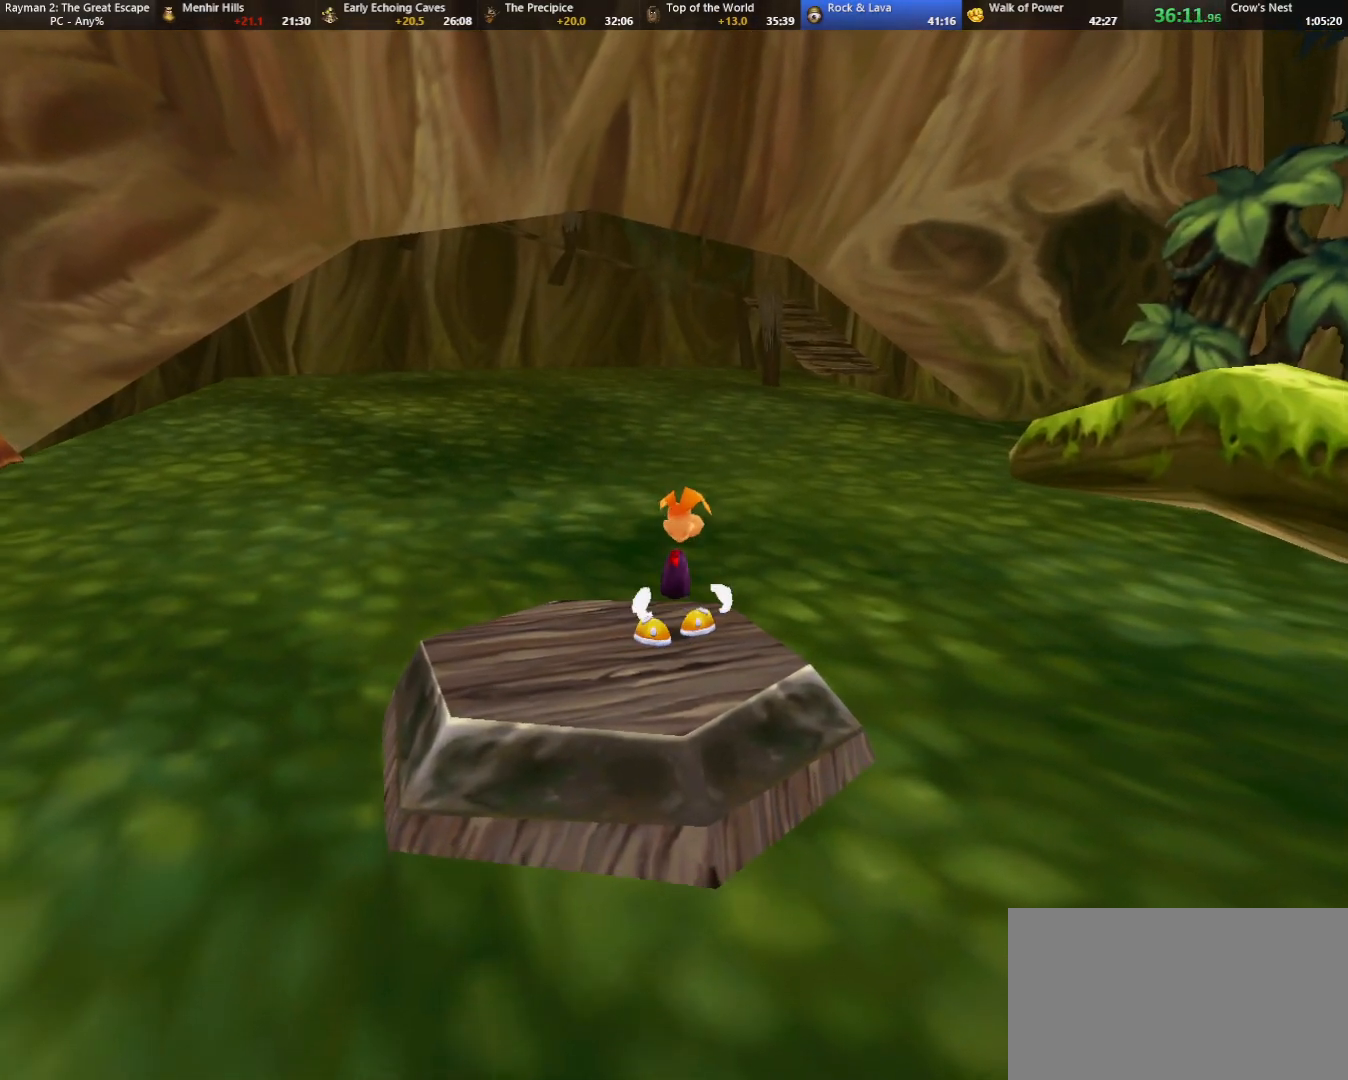
{"keys": ["strafe"], "events": [[50, "strafe", "up"], [100, "left", "down"], [100, "up", "down"], [150, "left", "up"], [200, "up", "up"], [283, "strafe", "down"]]}
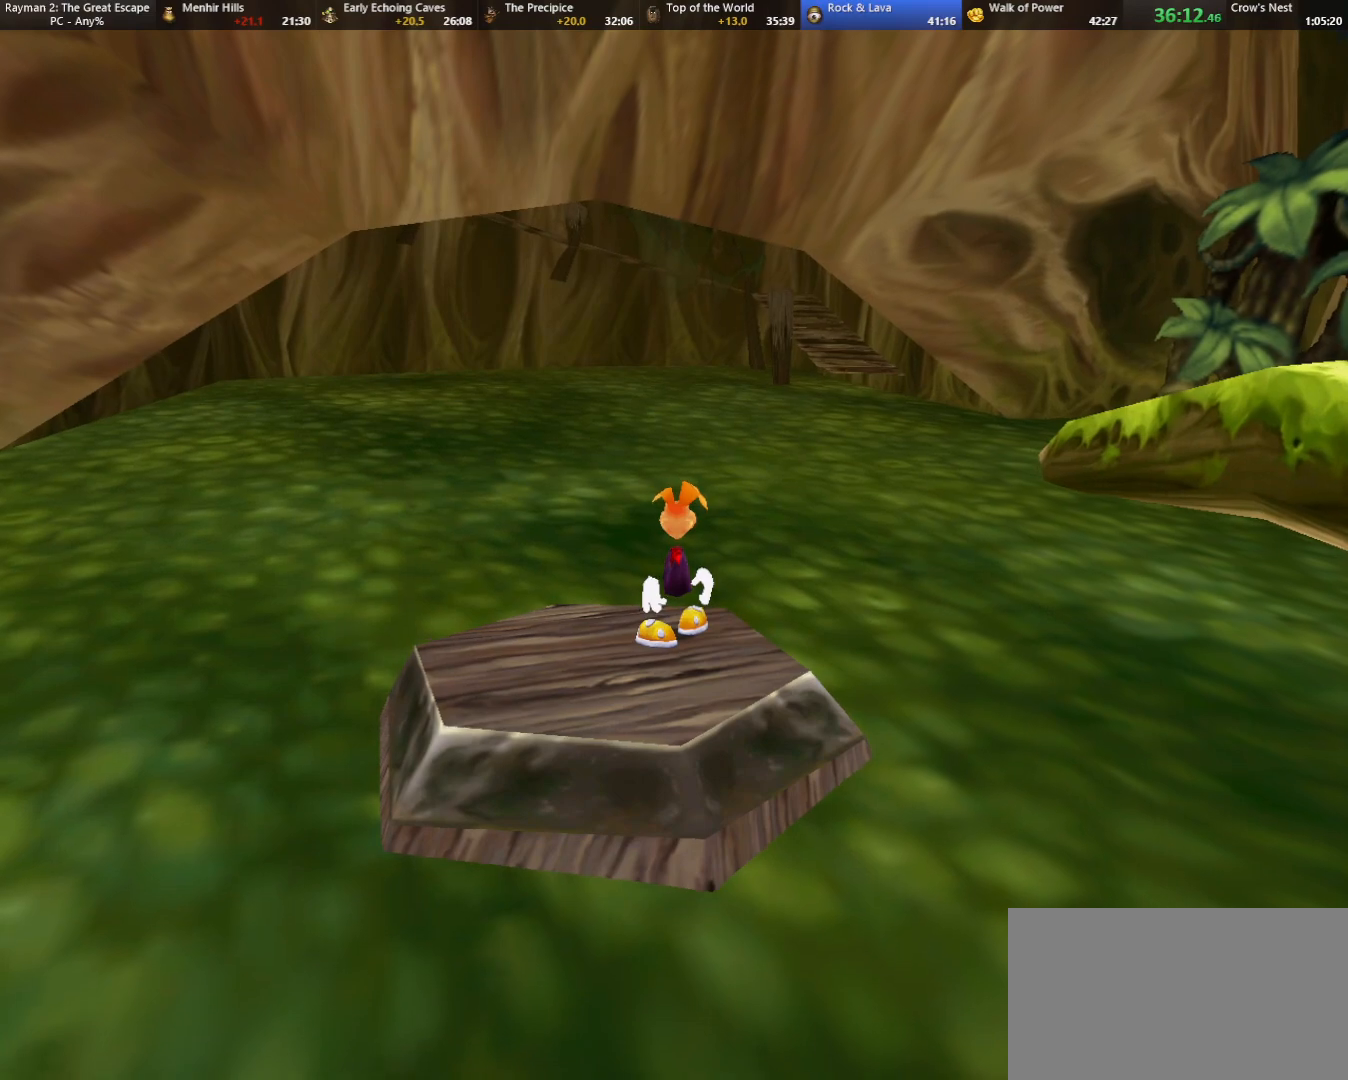
{"keys": [], "events": [[117, "down", "down"], [217, "down", "up"], [250, "strafe", "up"]]}
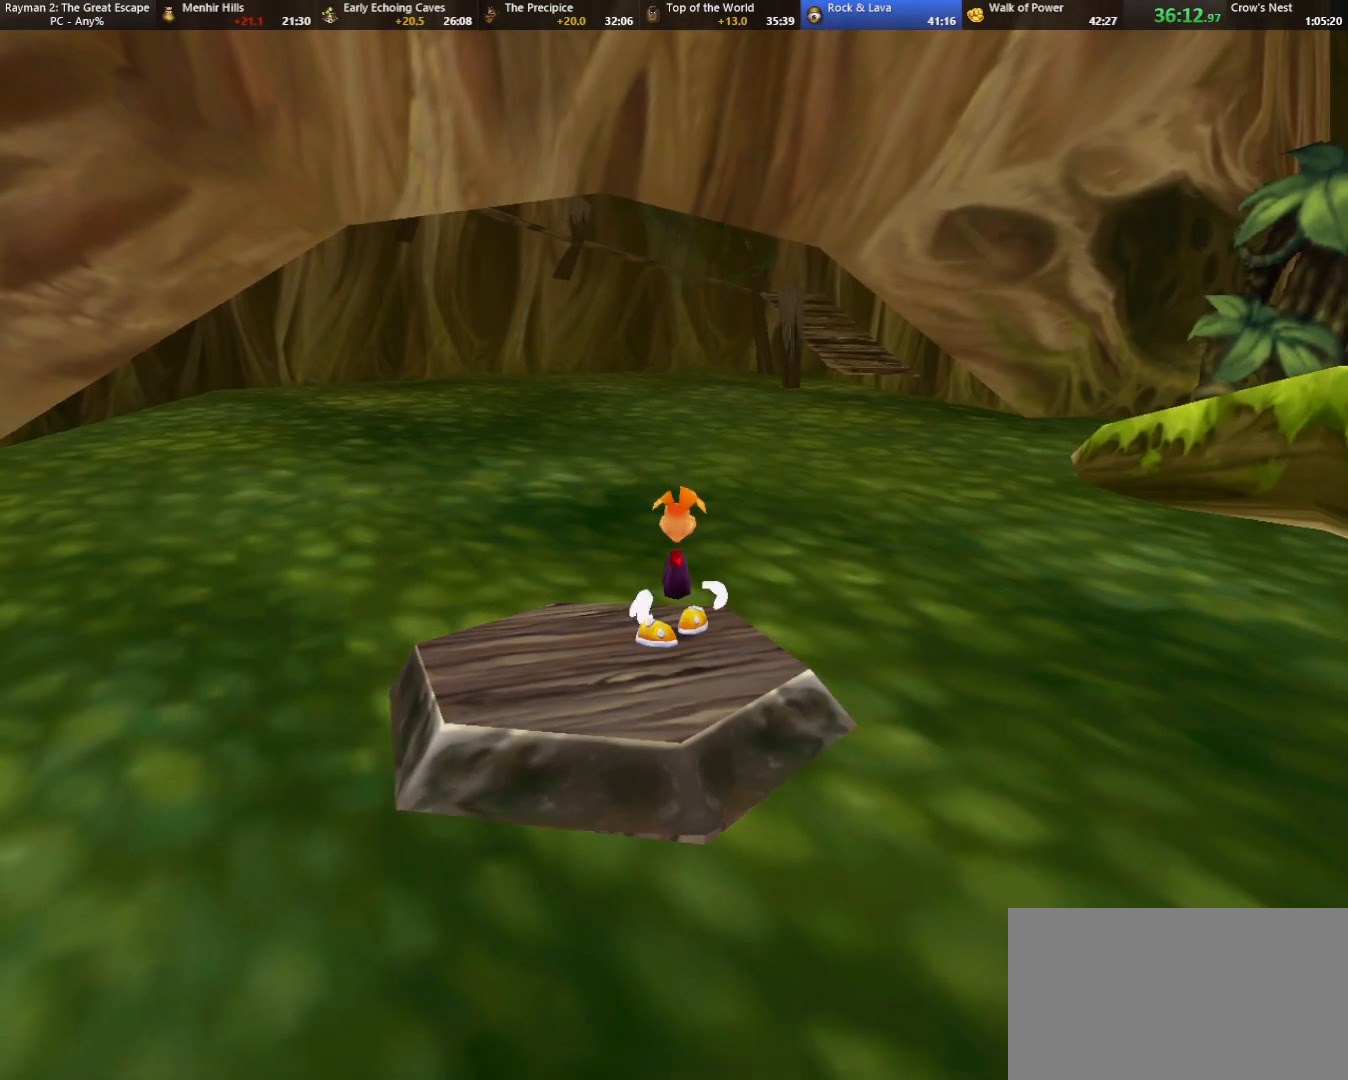
{"keys": [], "events": [[33, "right", "down"], [133, "right", "up"]]}